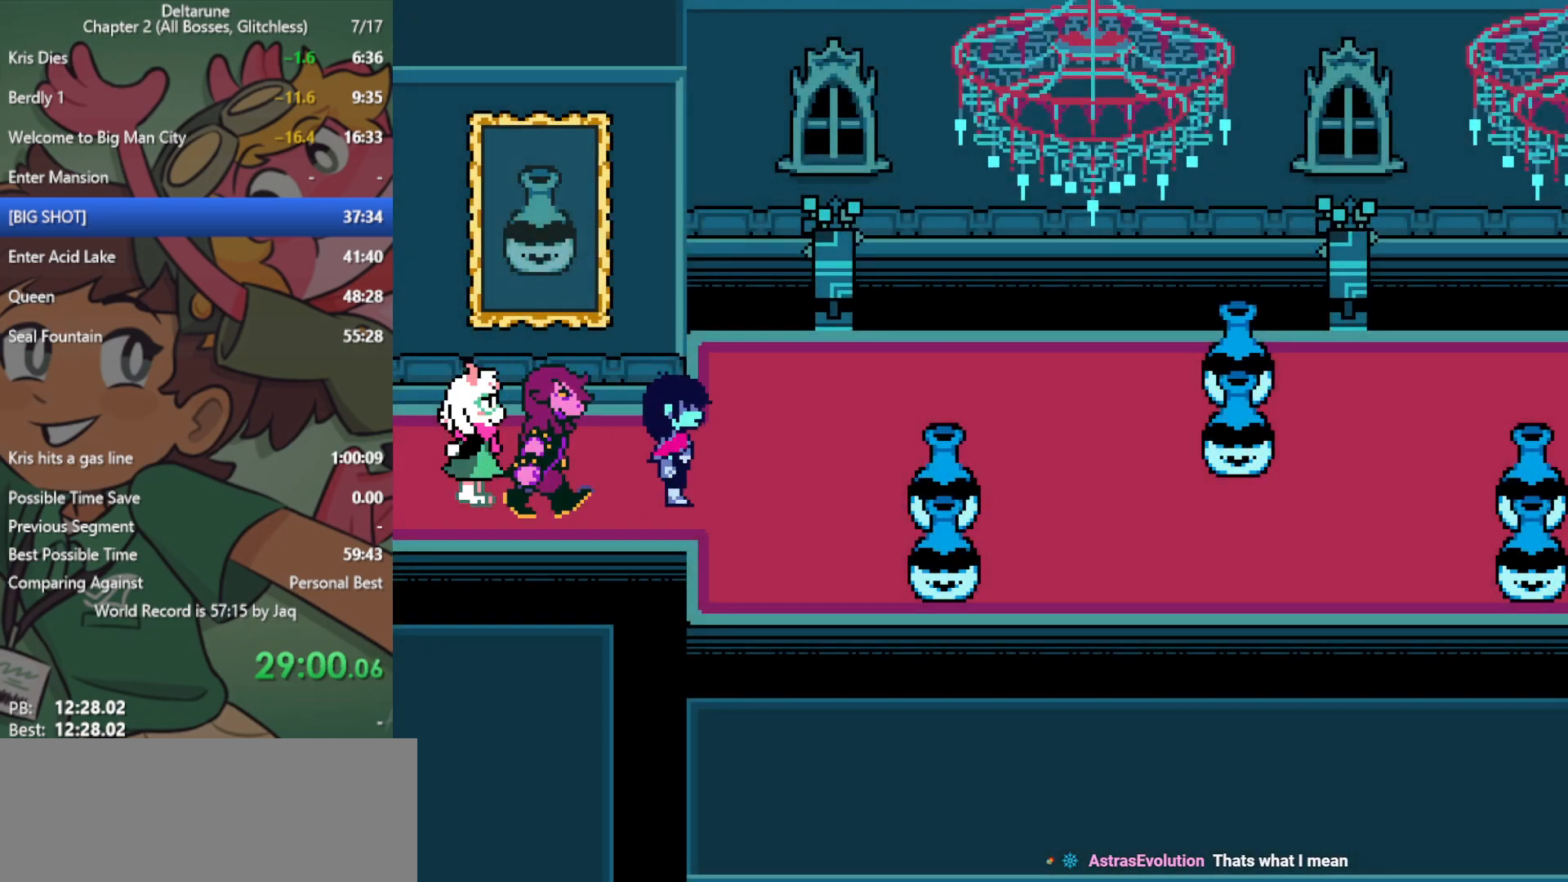
Gameplay with keyboard; each line is a JSON object with the keys held at the frame after it. "events" lists presses ("down") and releases ("up") of "c", "ctrl", "down", "left", "return", "right", "shift", "up", "x" and "z" between this image and that frame as [ms after this image, input, new state], when the widget could be followed in between. No other keys are recorded. Mouse input is not recorded.
{"keys": ["right", "x"], "events": [[217, "up", "down"], [350, "up", "up"]]}
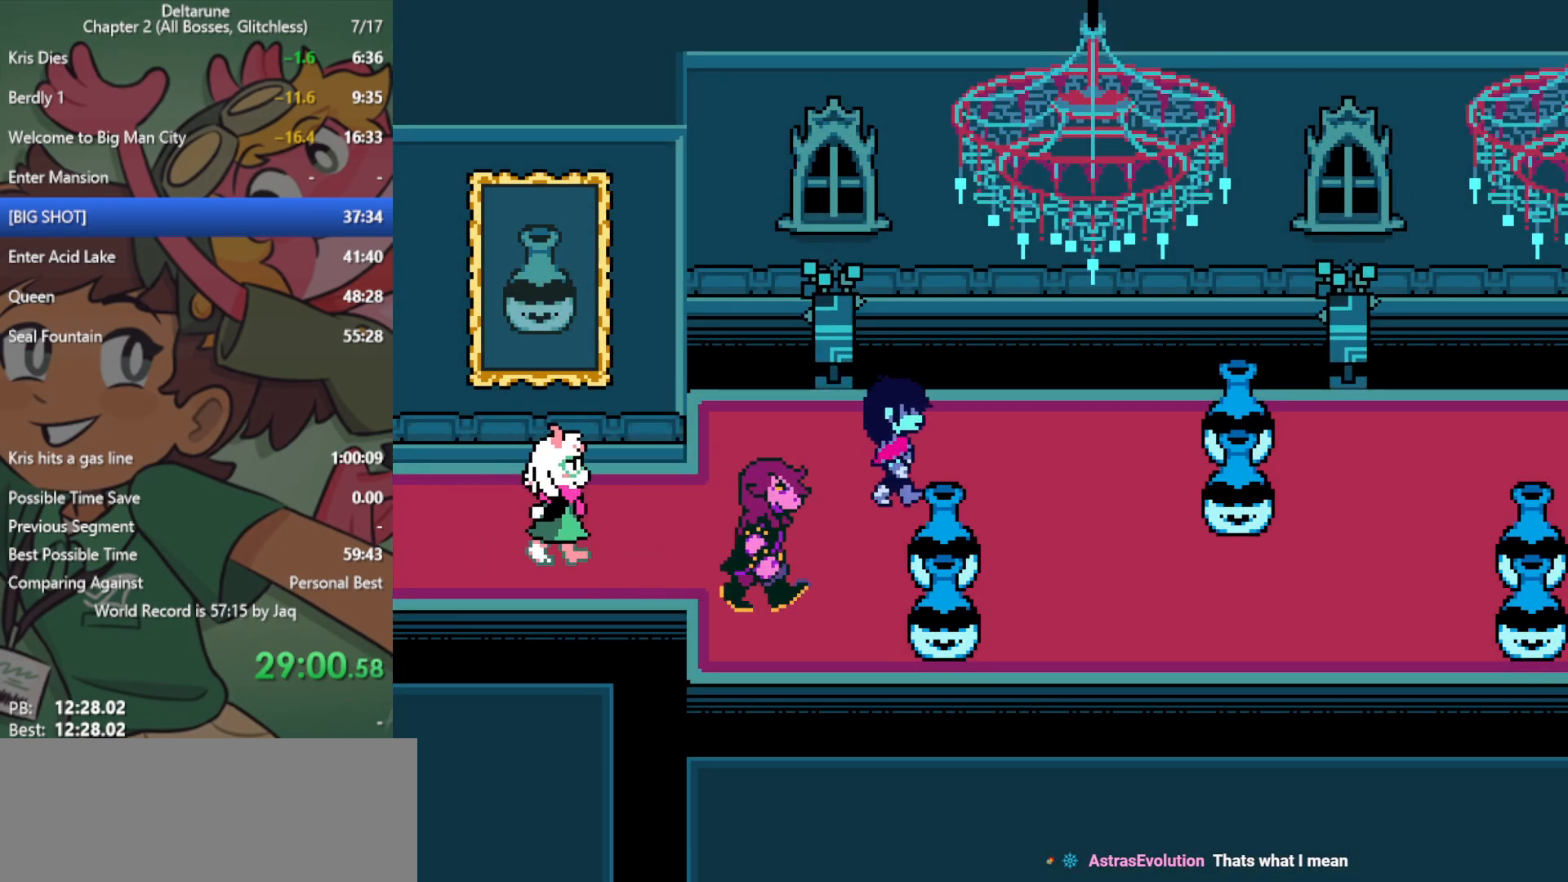
{"keys": ["down", "right", "x"], "events": [[350, "down", "down"]]}
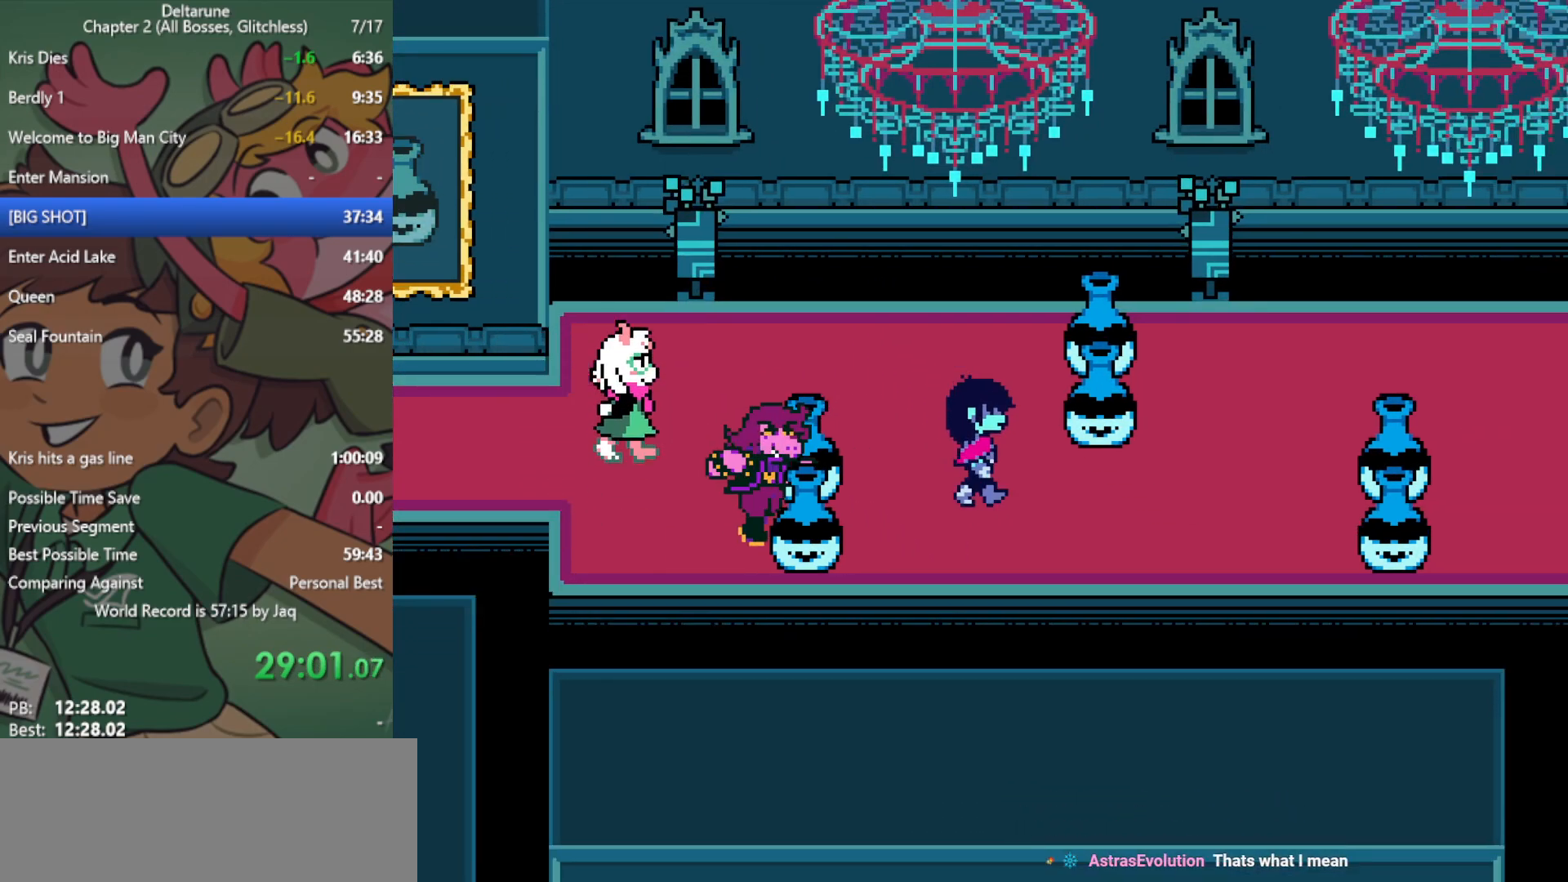
{"keys": ["right", "up", "x"], "events": [[33, "down", "up"], [500, "up", "down"]]}
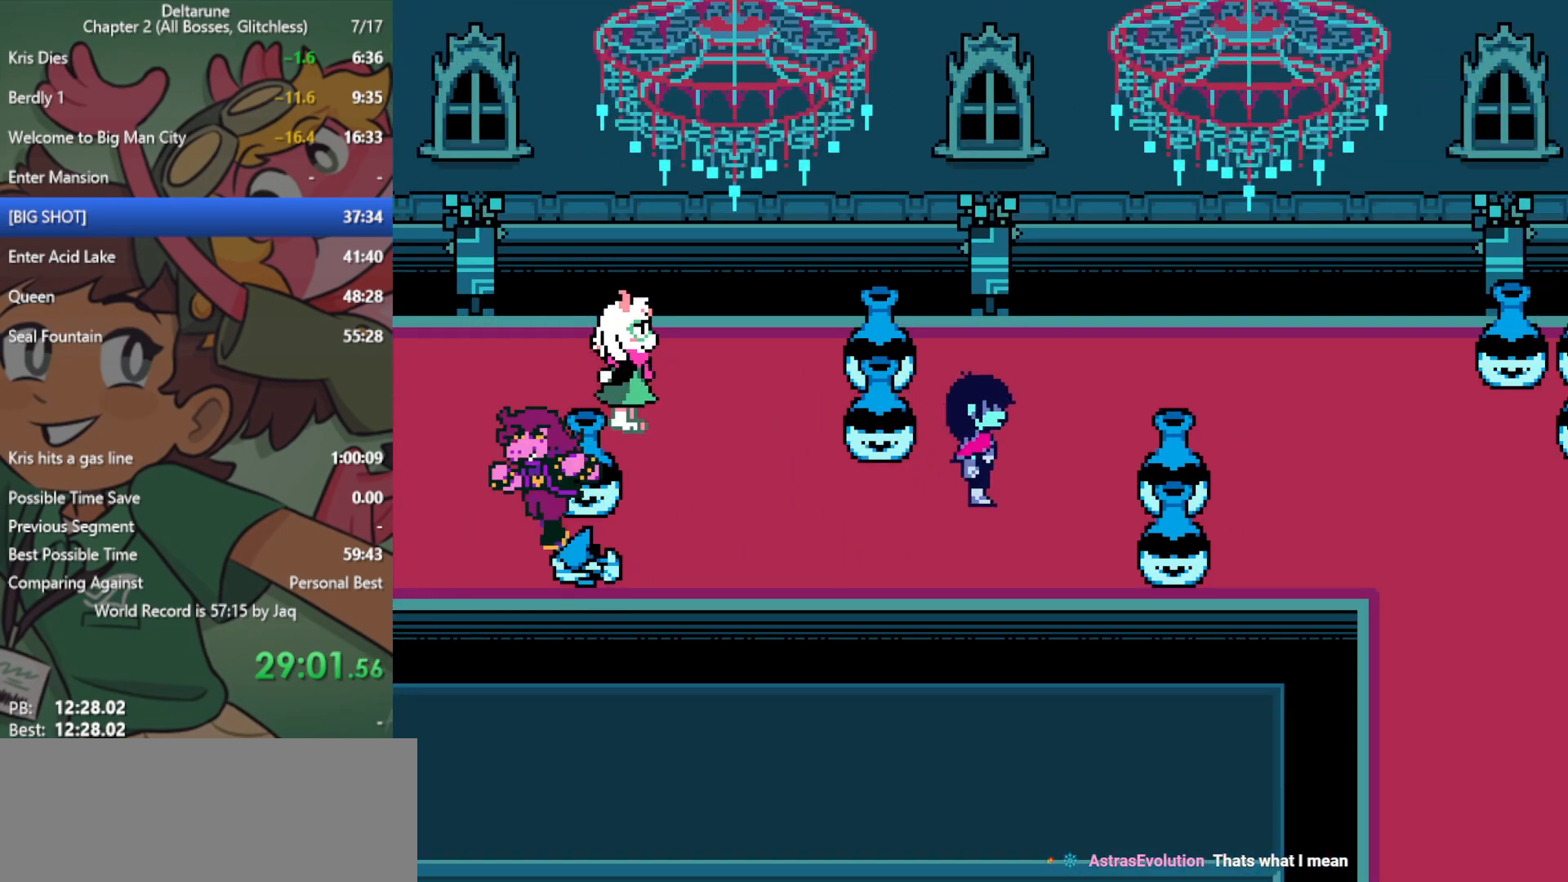
{"keys": ["right", "x"], "events": [[133, "up", "up"]]}
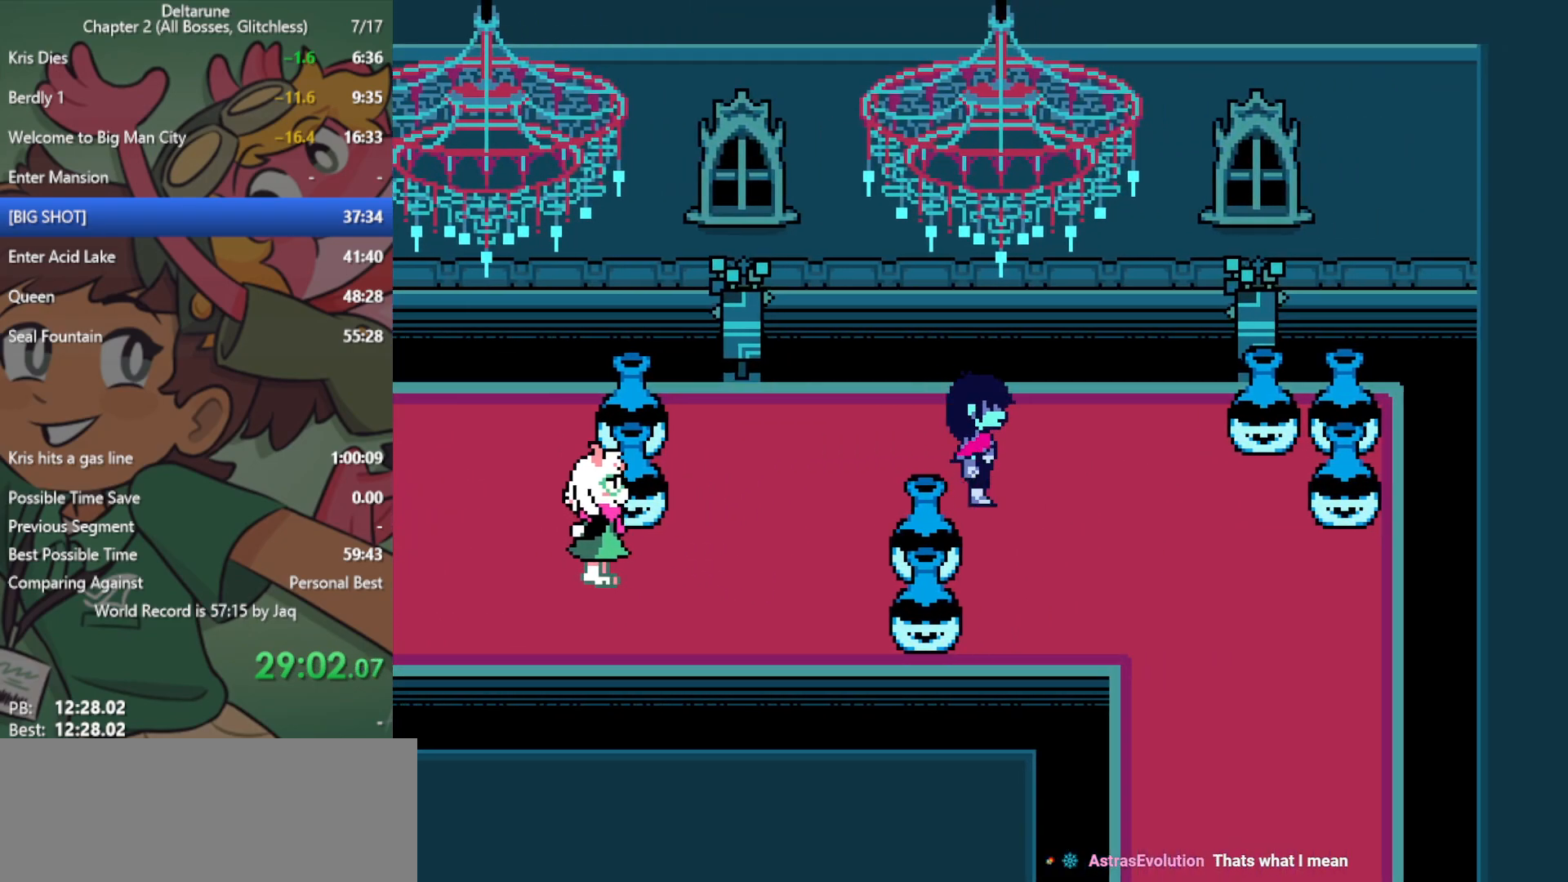
{"keys": ["down", "right", "x"], "events": [[83, "down", "down"]]}
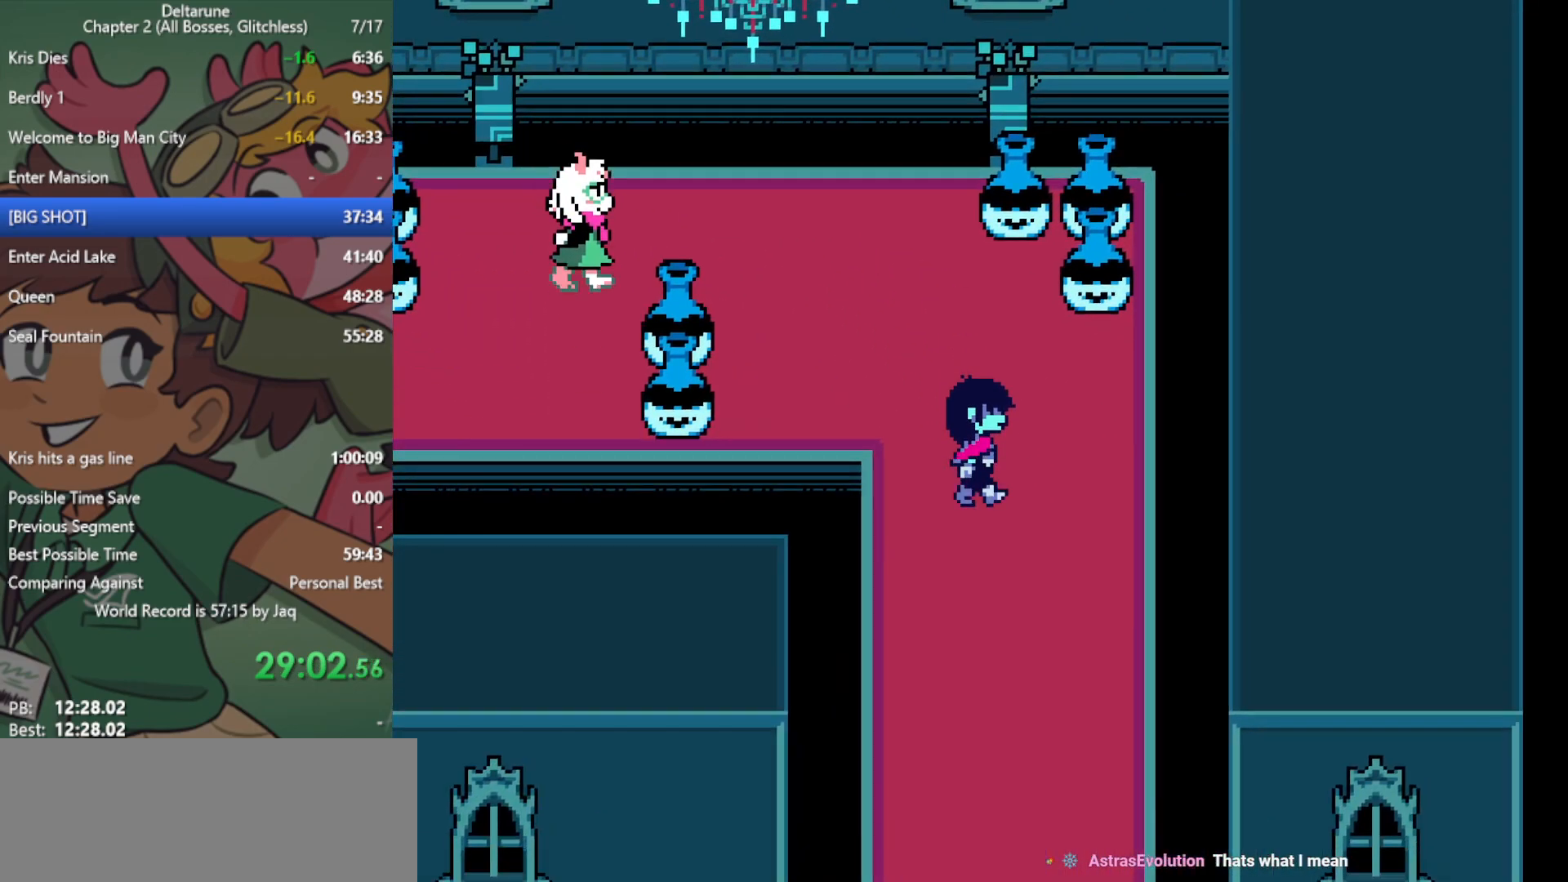
{"keys": ["down", "x"], "events": [[50, "right", "up"]]}
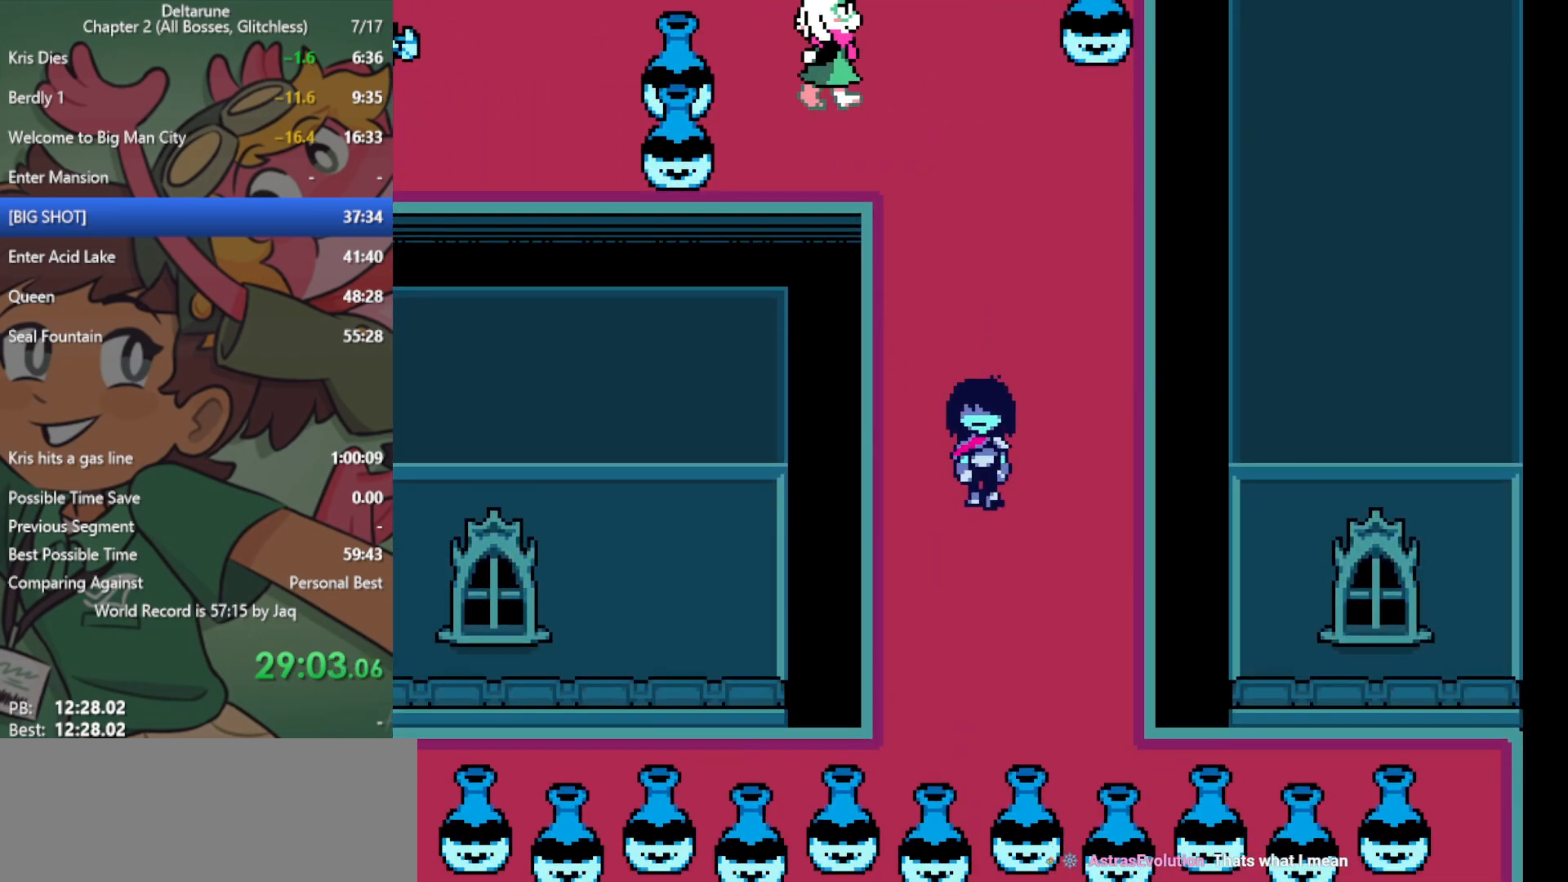
{"keys": ["down", "x"], "events": [[100, "left", "down"], [183, "left", "up"]]}
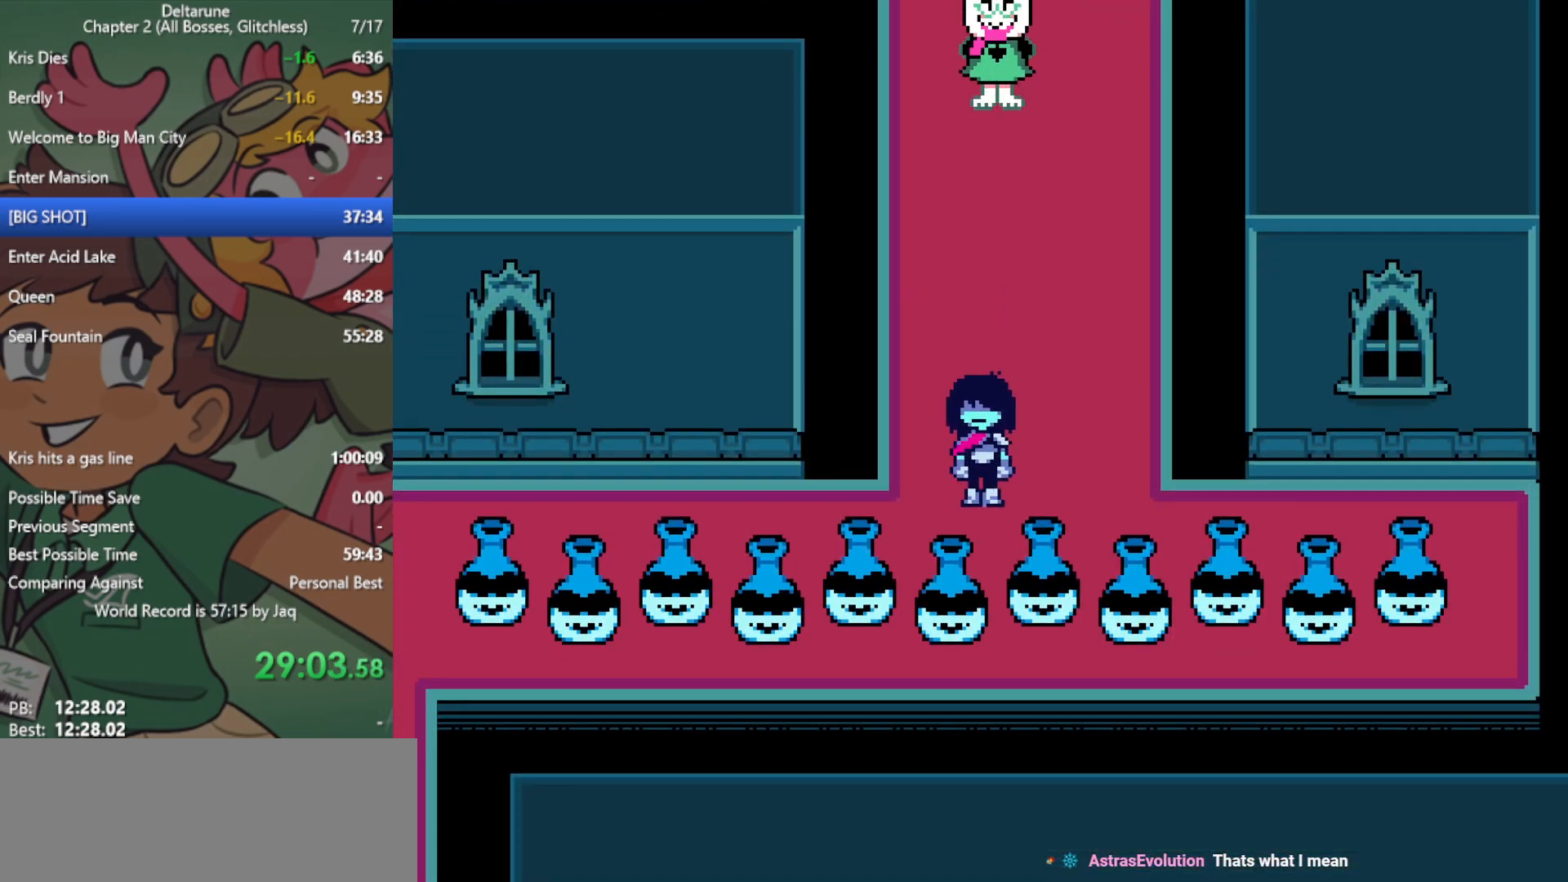
{"keys": ["left", "x"], "events": [[50, "left", "down"], [200, "down", "up"]]}
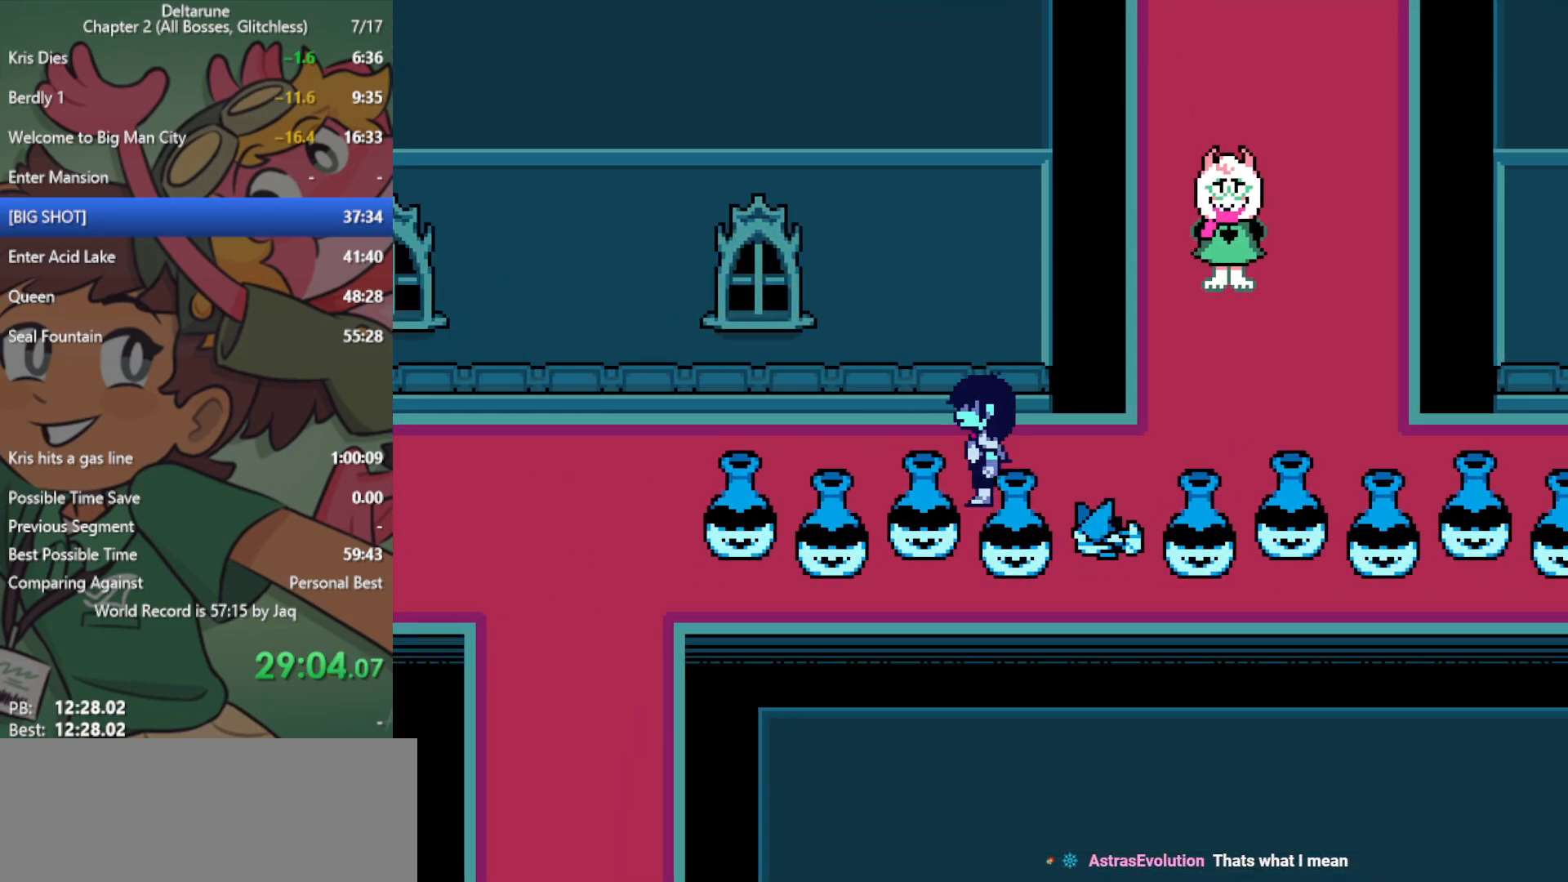
{"keys": ["left", "x"], "events": []}
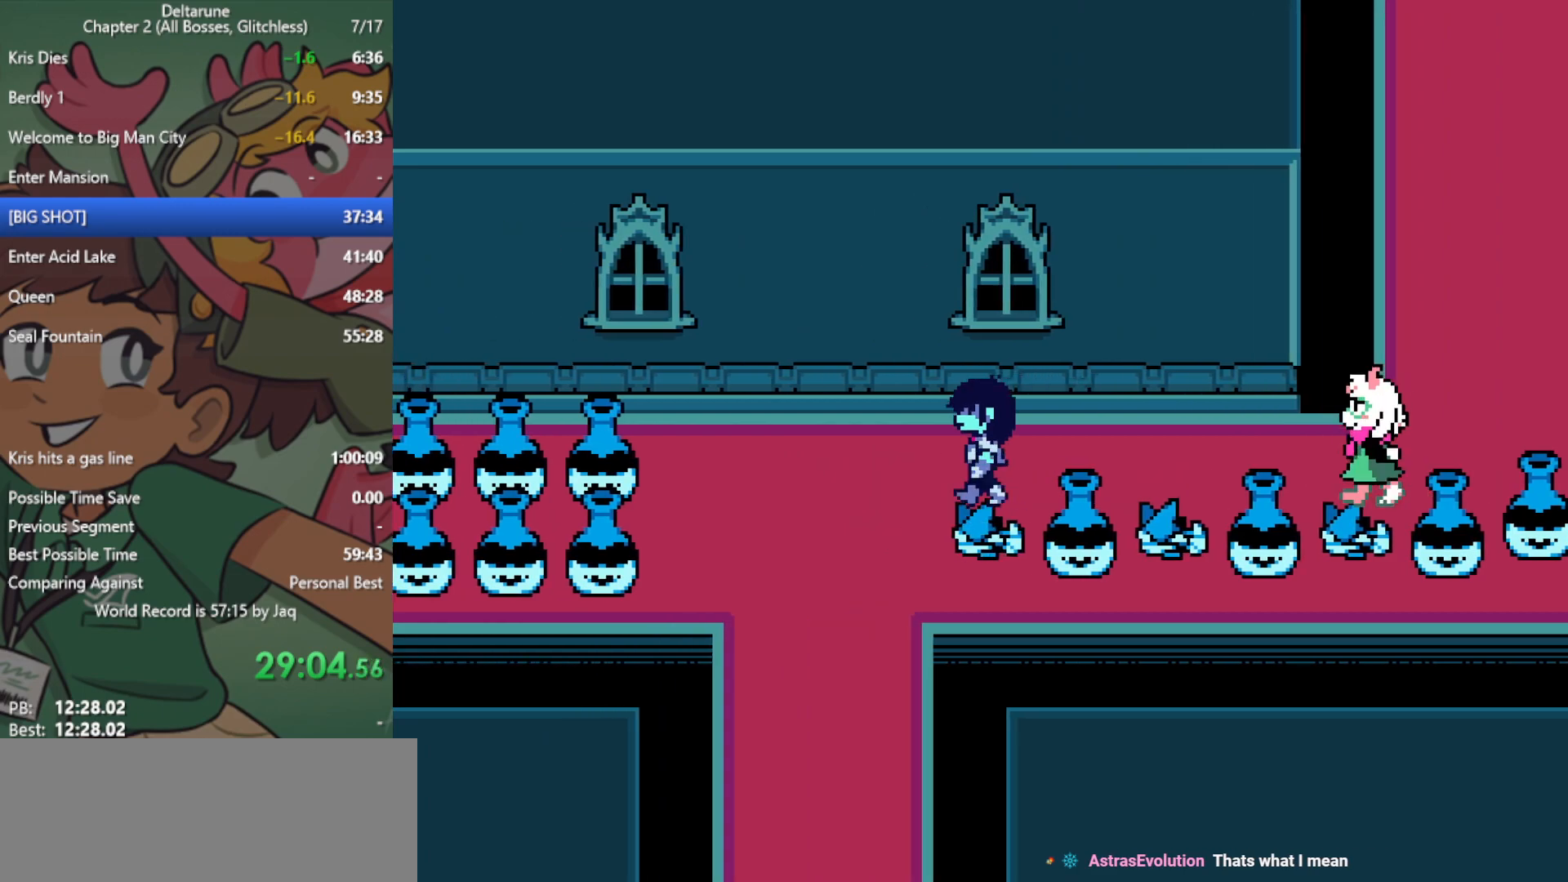
{"keys": ["down", "x"], "events": [[33, "down", "down"], [350, "left", "up"]]}
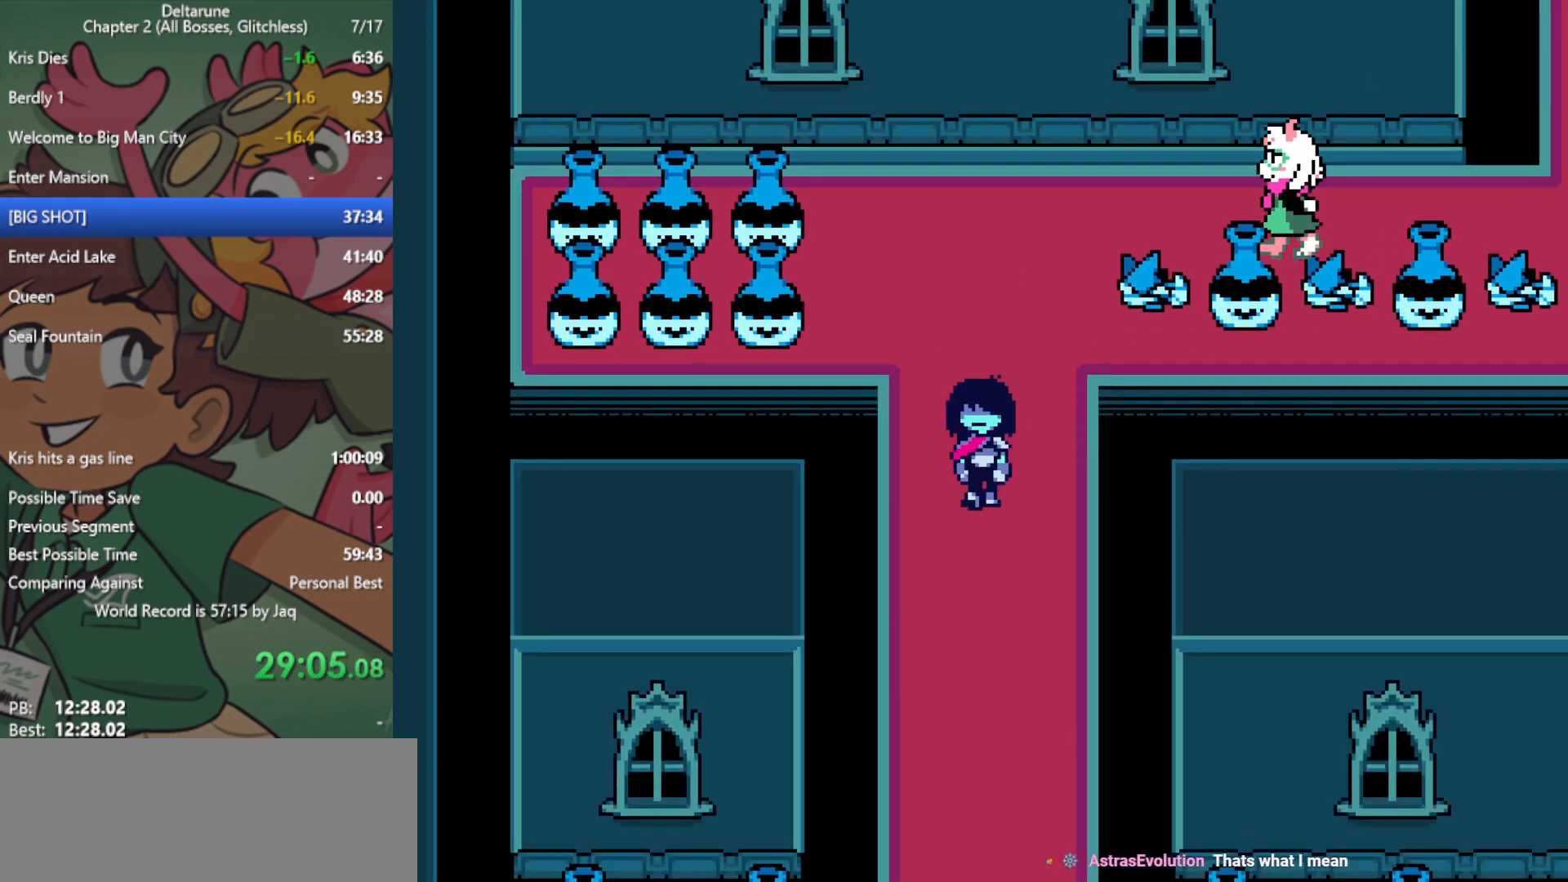
{"keys": ["down", "right", "x"], "events": [[450, "right", "down"]]}
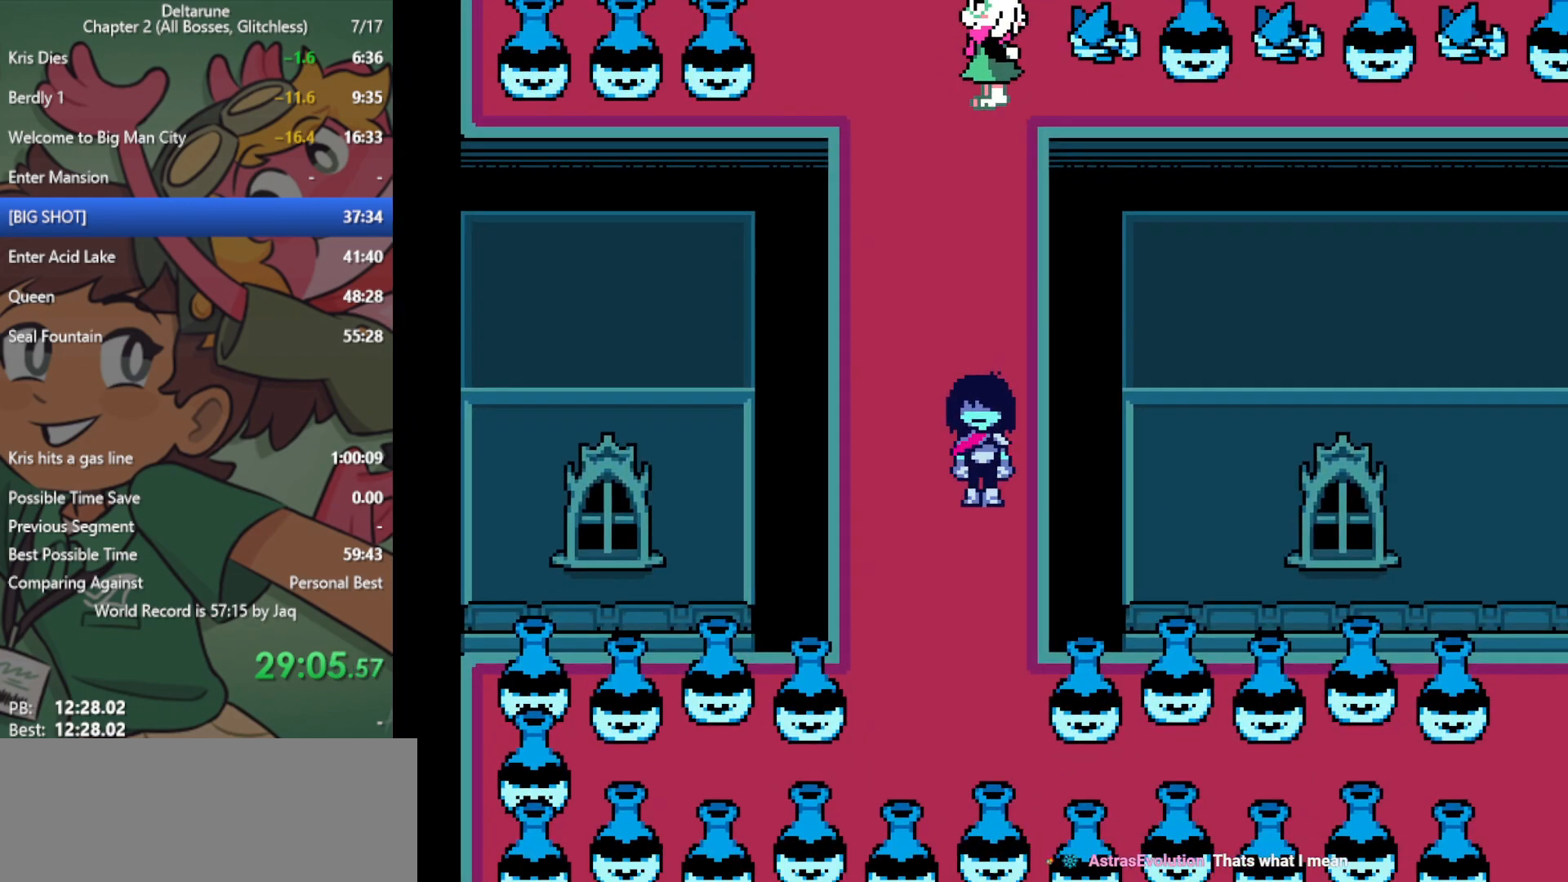
{"keys": ["right", "x"], "events": [[33, "right", "up"], [417, "right", "down"], [500, "down", "up"]]}
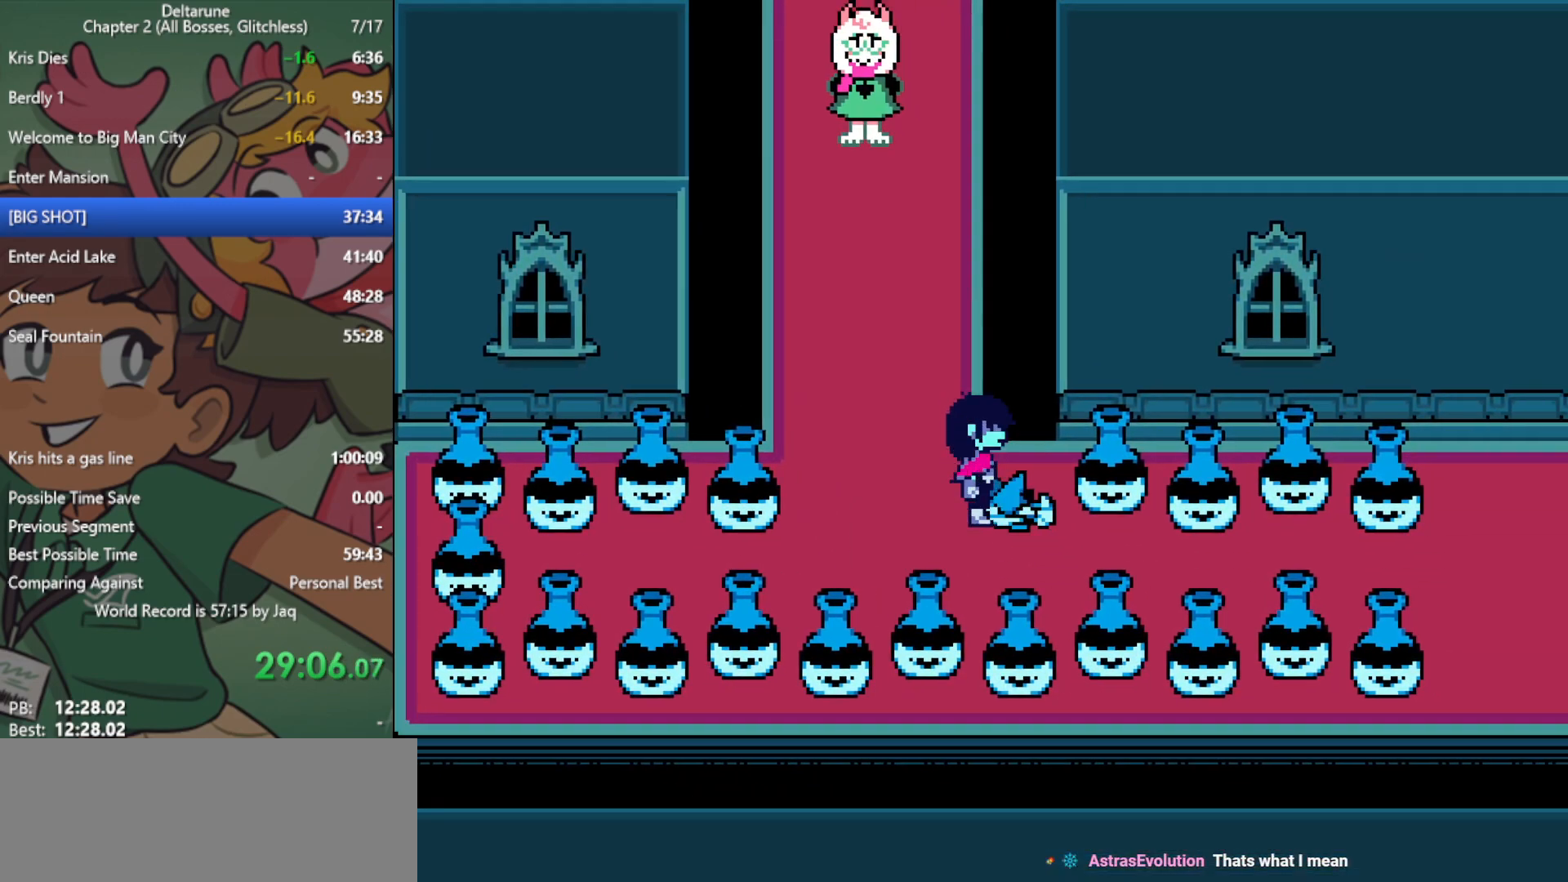
{"keys": ["right", "x"], "events": []}
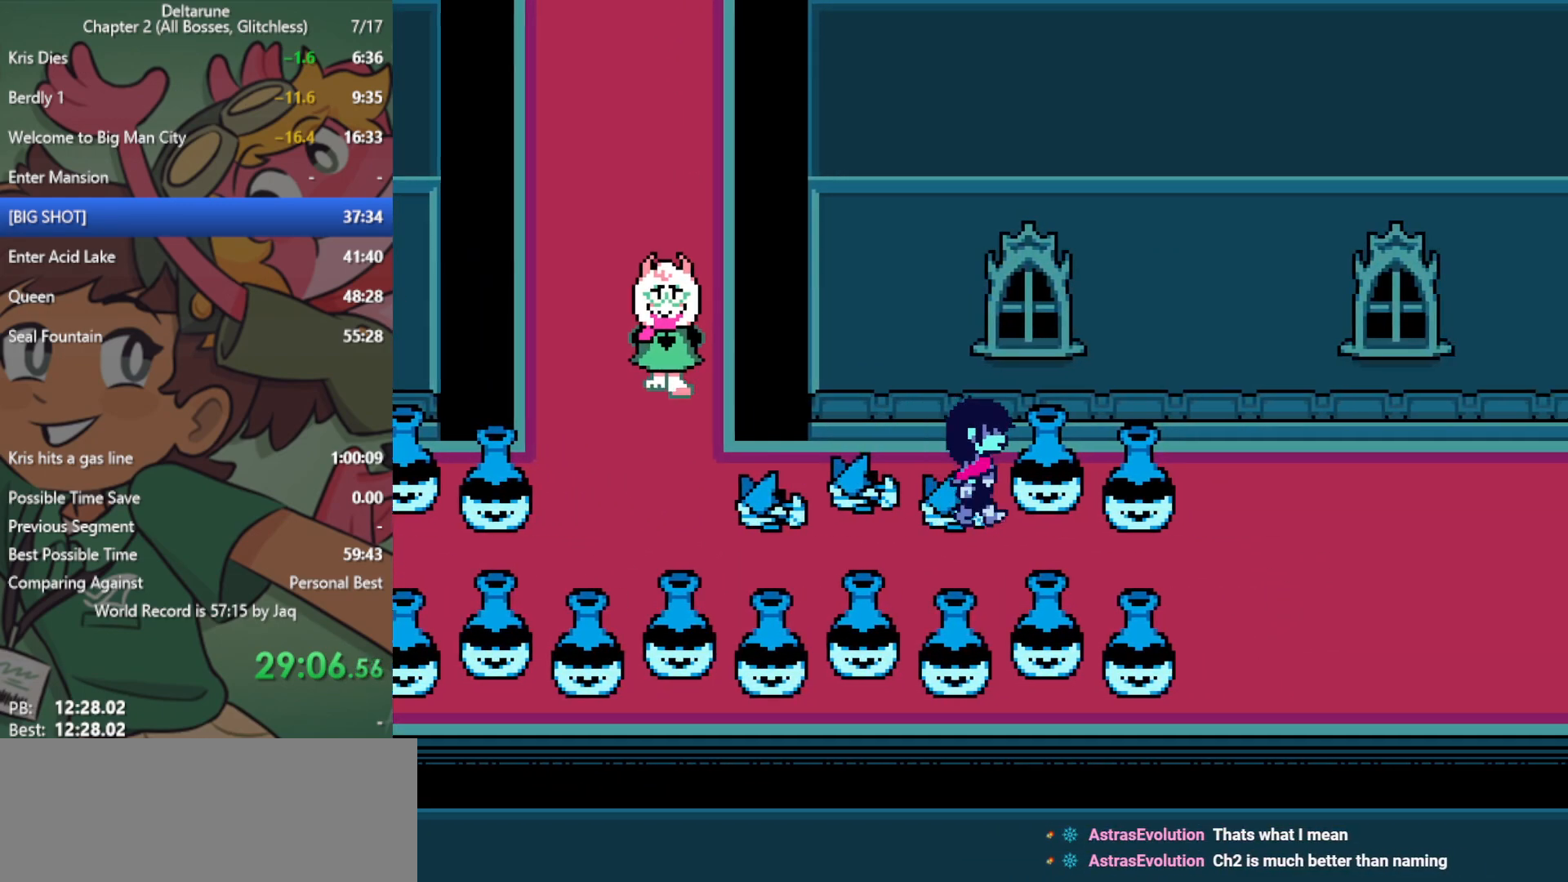
{"keys": ["right", "x"], "events": []}
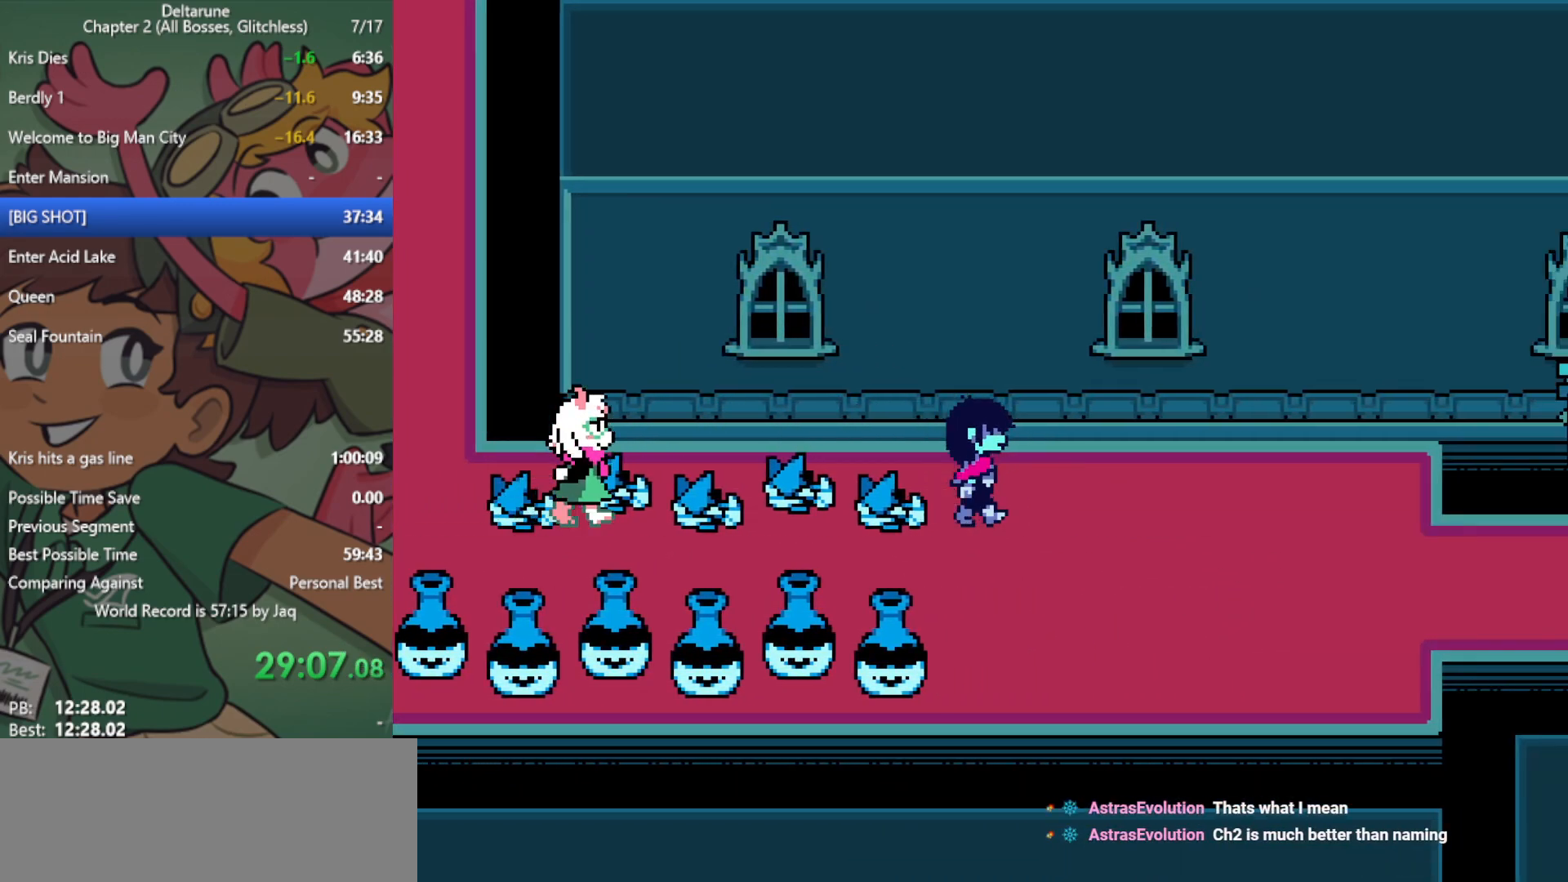
{"keys": ["right", "x"], "events": [[17, "down", "down"], [150, "down", "up"]]}
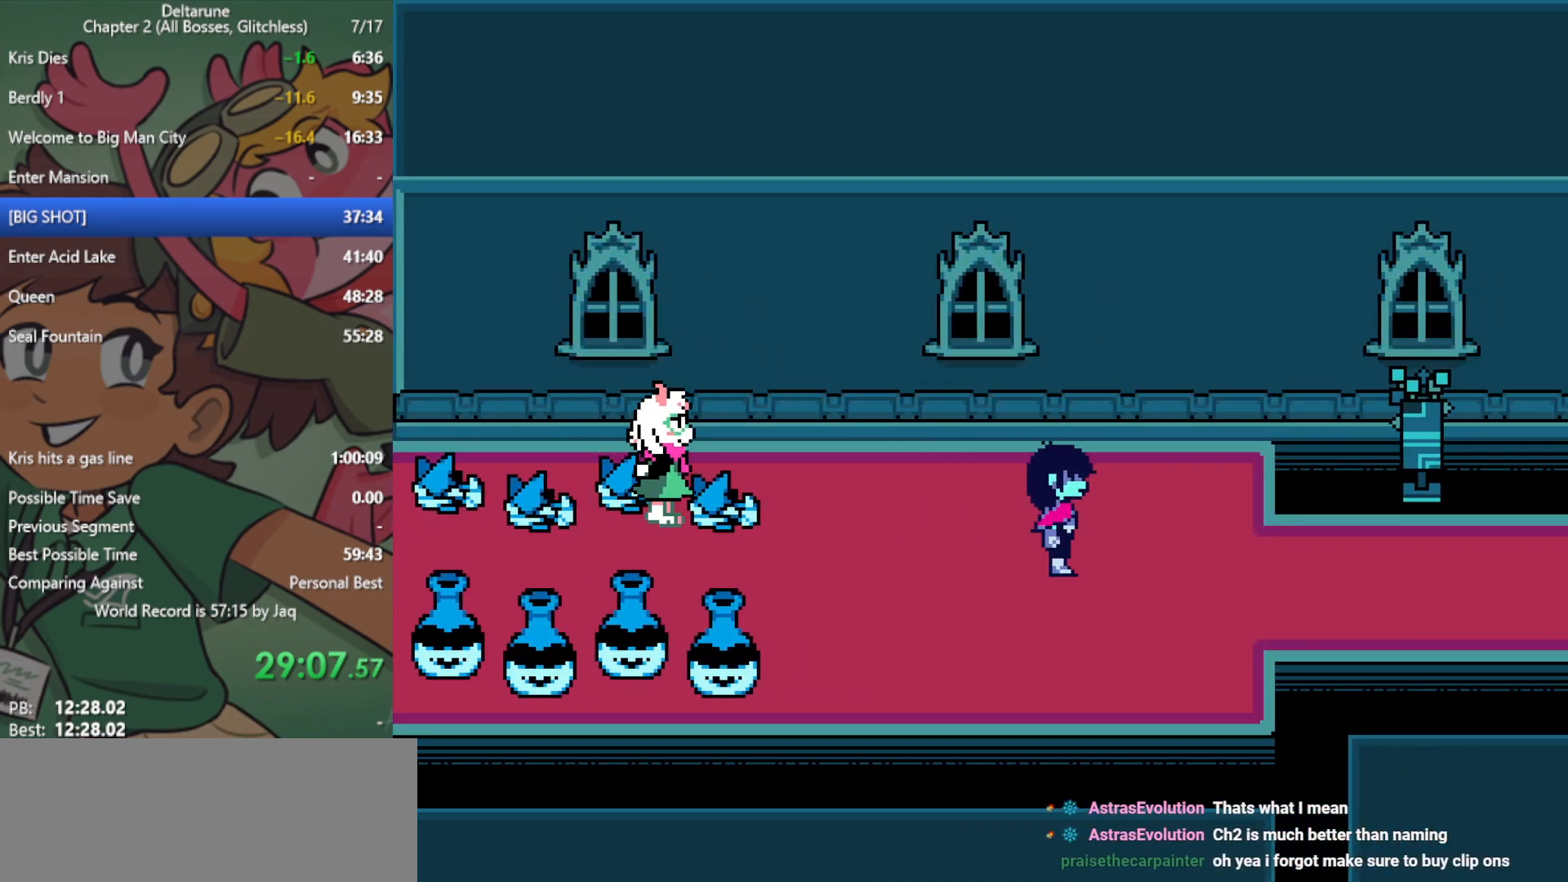
{"keys": ["right", "x"], "events": []}
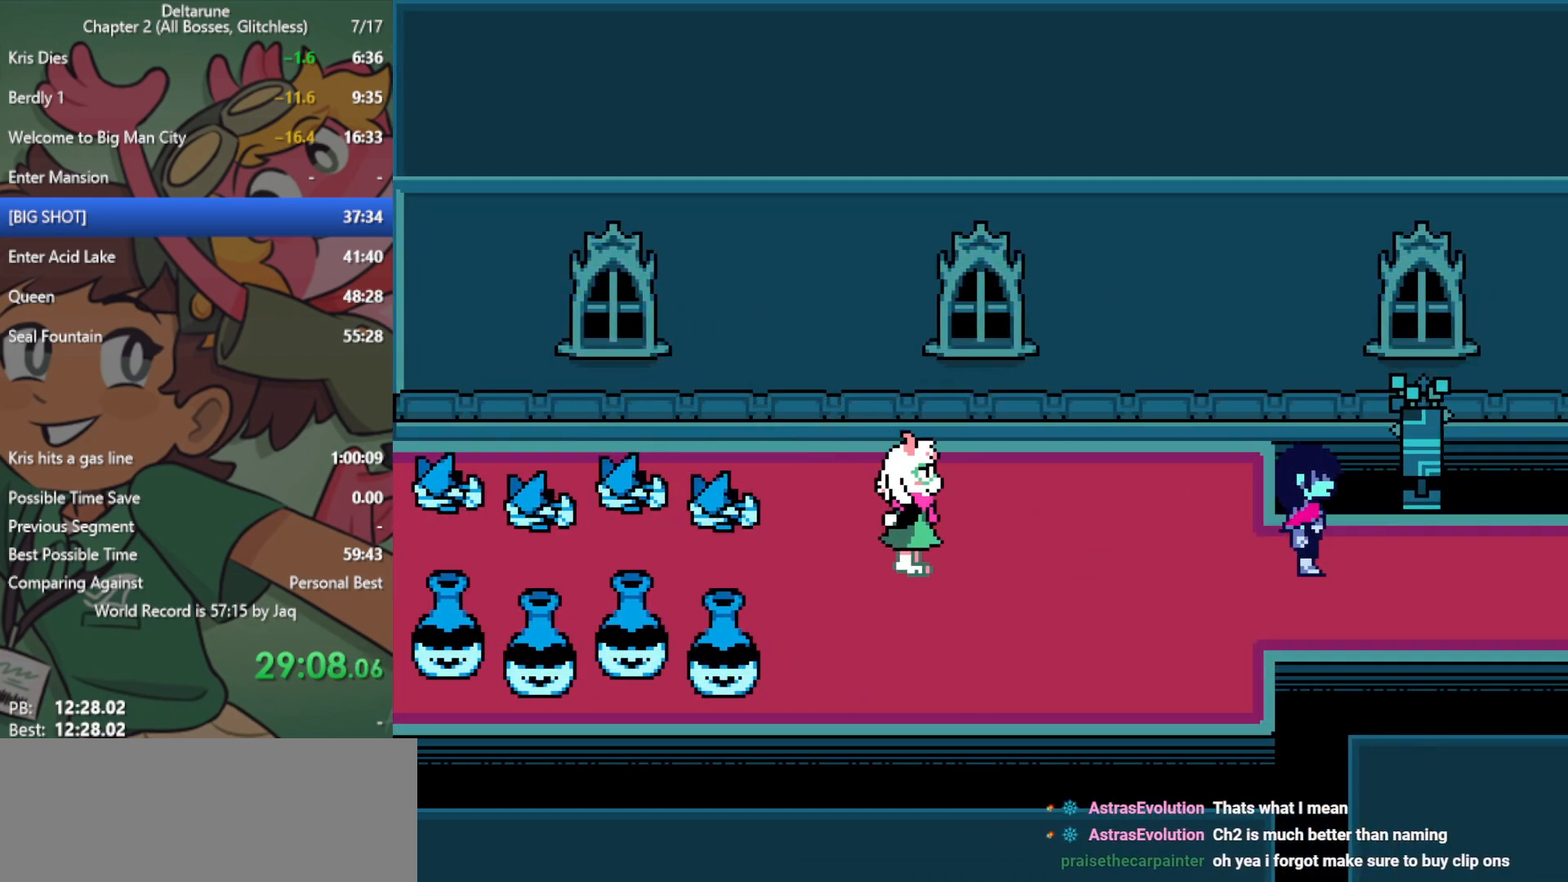
{"keys": ["right", "x"], "events": []}
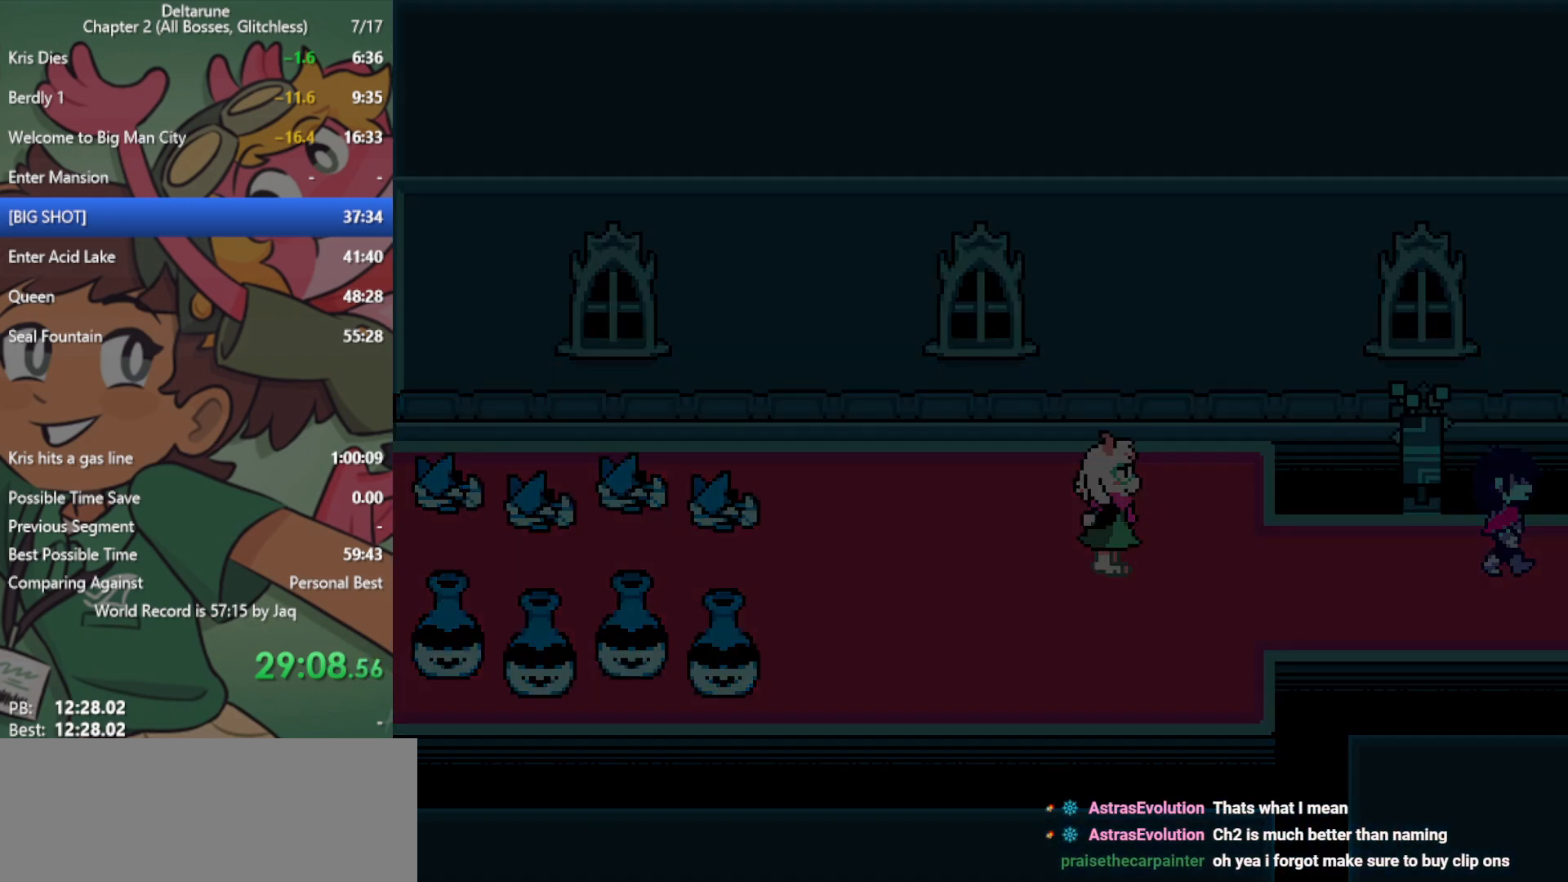
{"keys": ["right", "x"], "events": []}
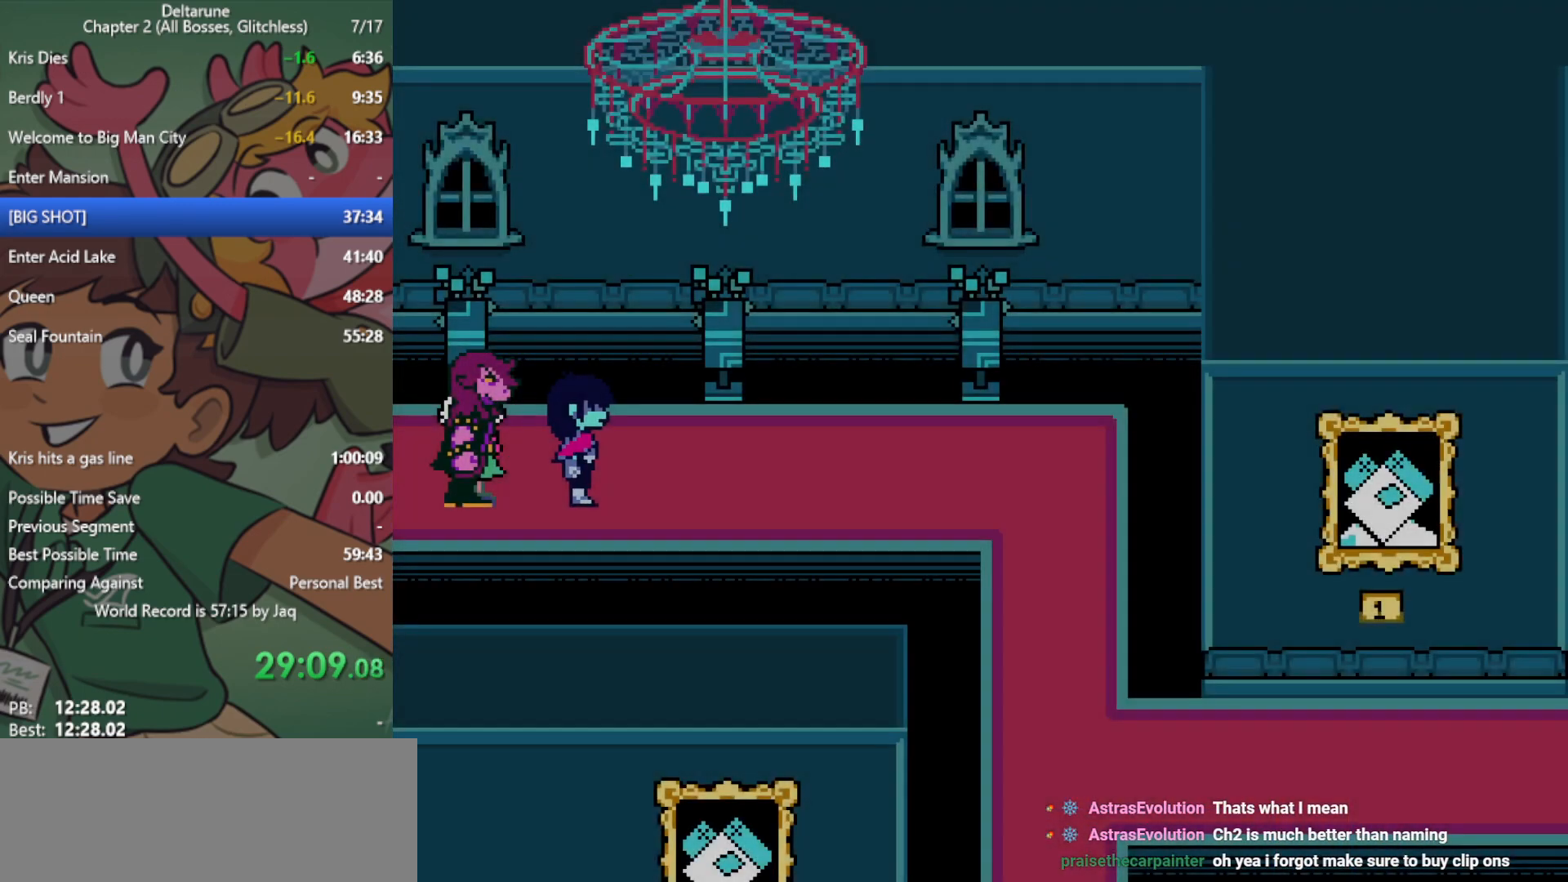
{"keys": ["right", "x"], "events": []}
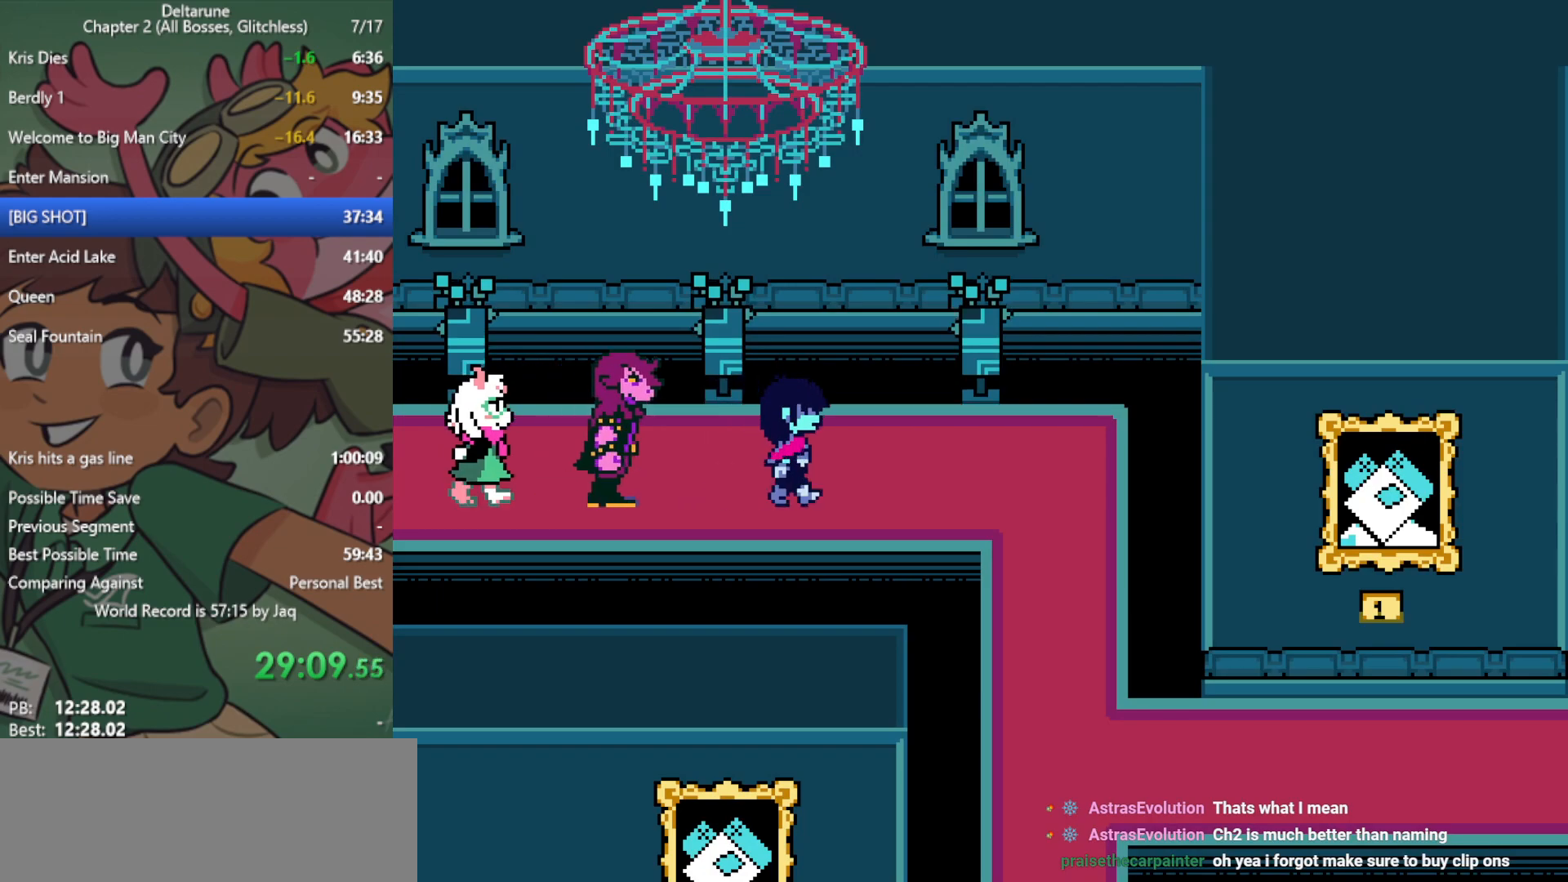
{"keys": ["right", "x"], "events": []}
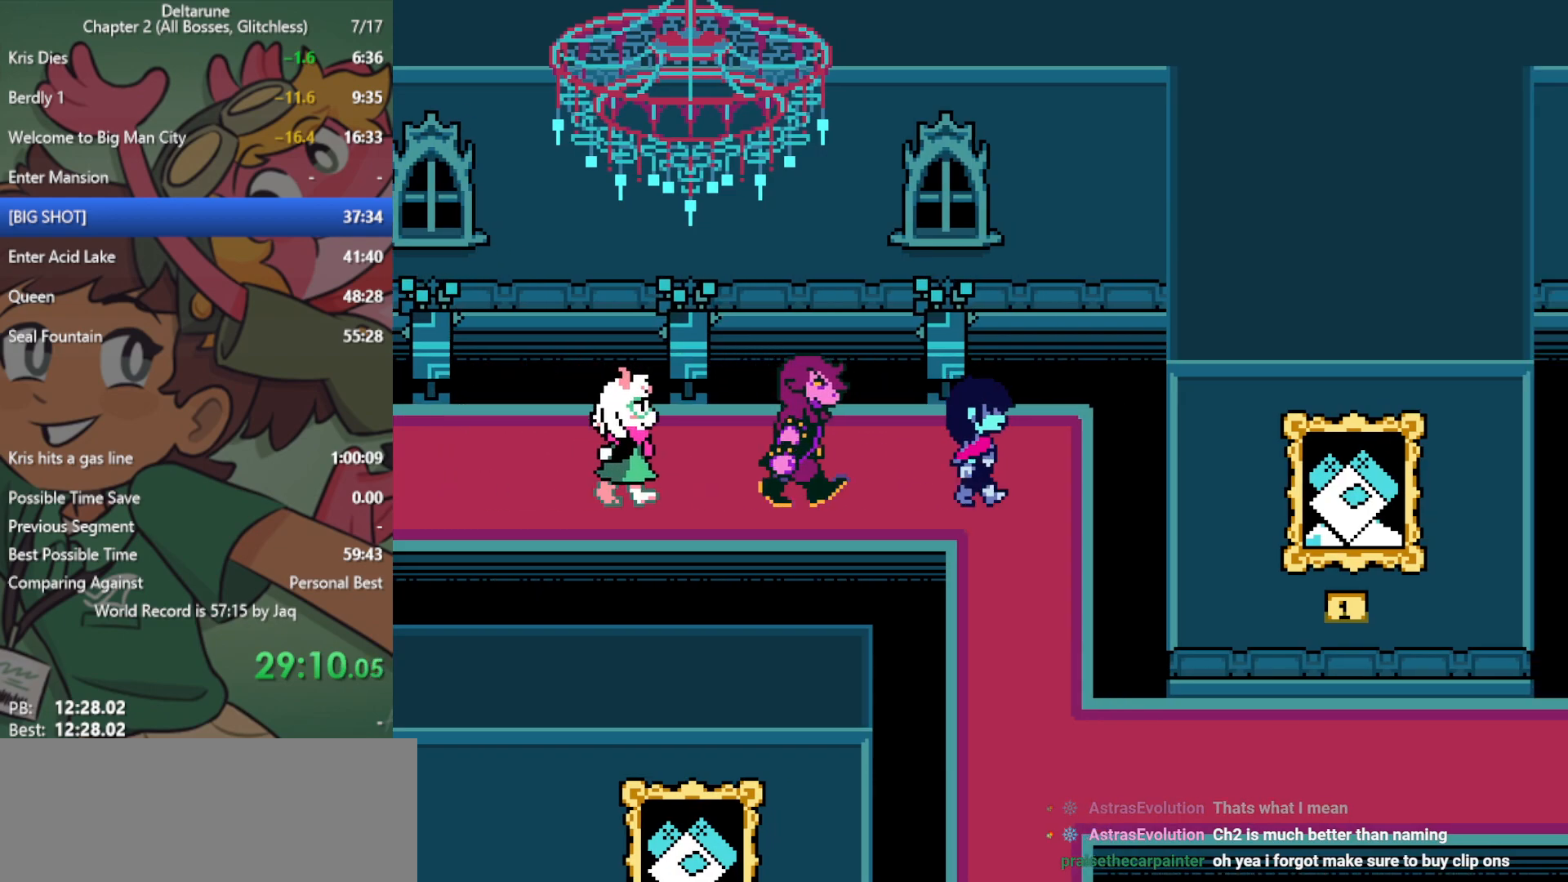
{"keys": ["down", "x"], "events": [[67, "down", "down"], [117, "right", "up"]]}
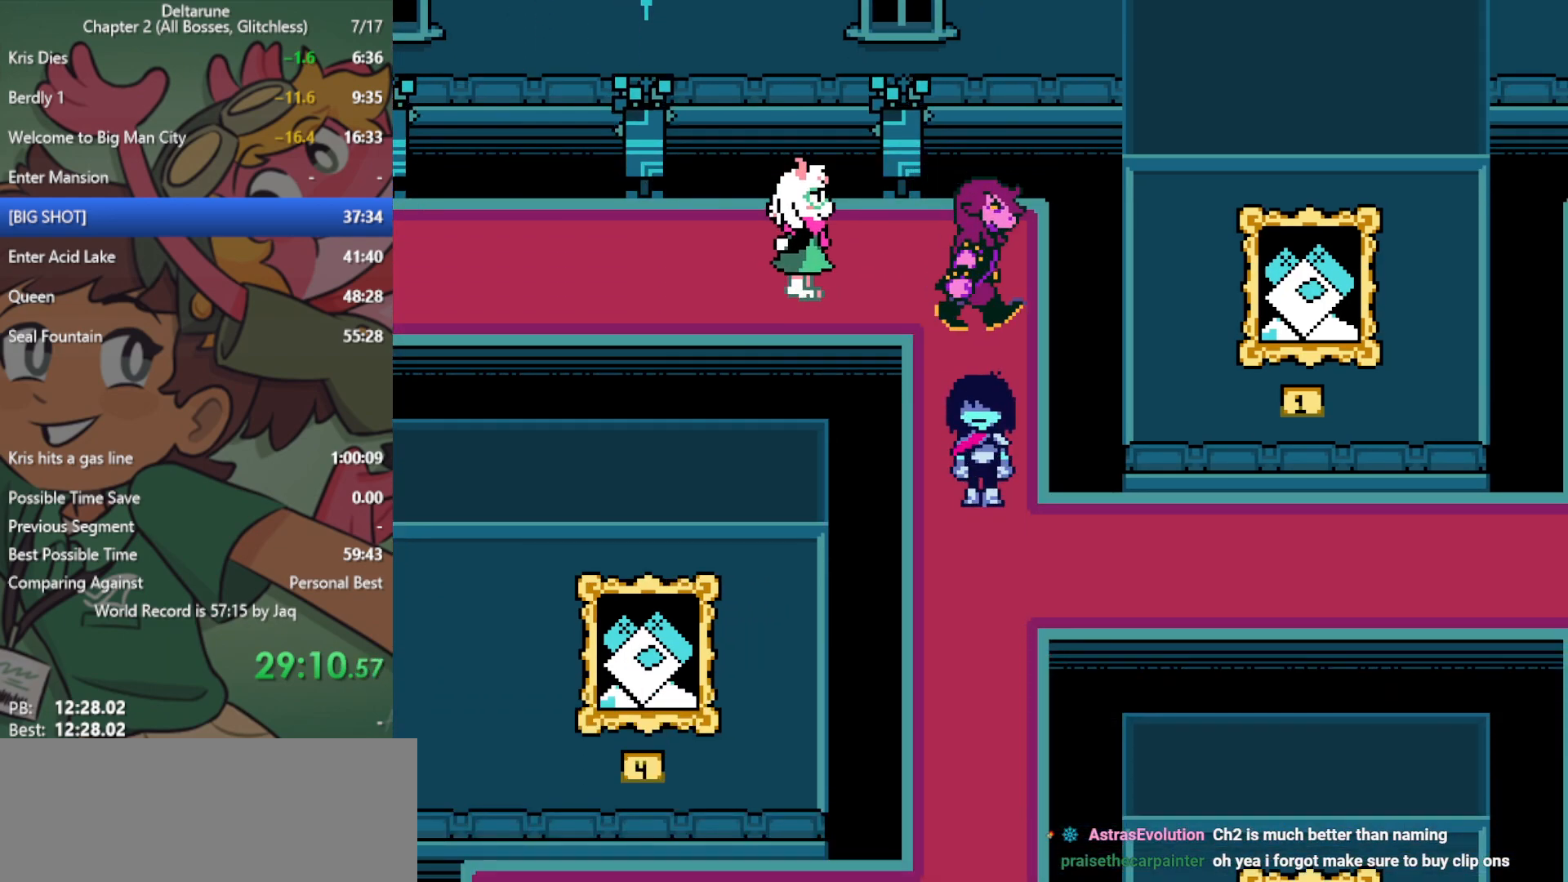
{"keys": ["right", "x"], "events": [[117, "right", "down"], [200, "down", "up"]]}
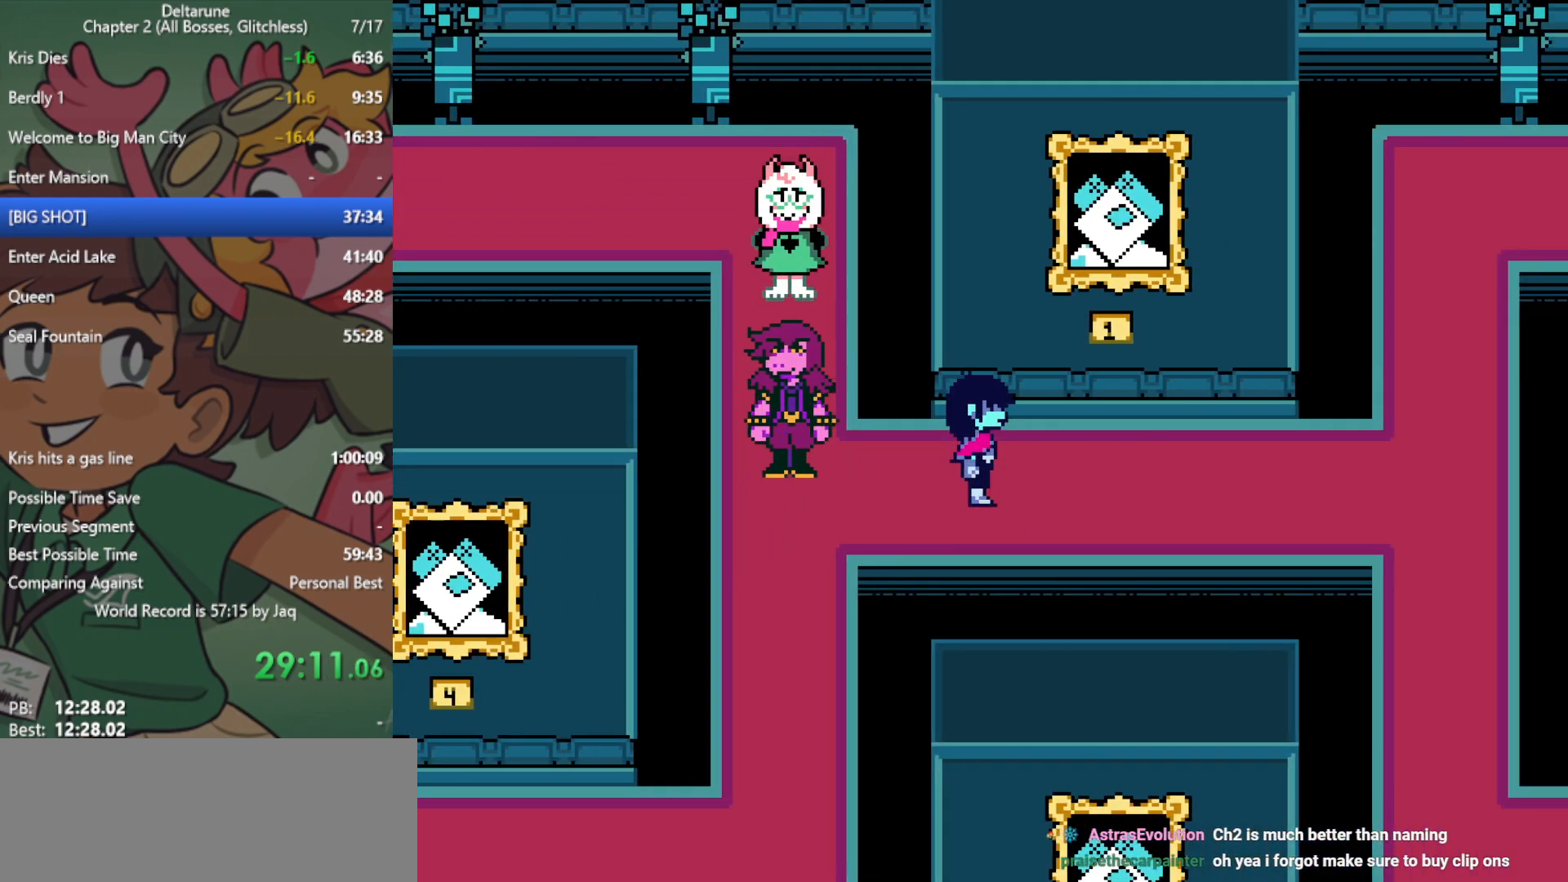
{"keys": ["right", "x"], "events": []}
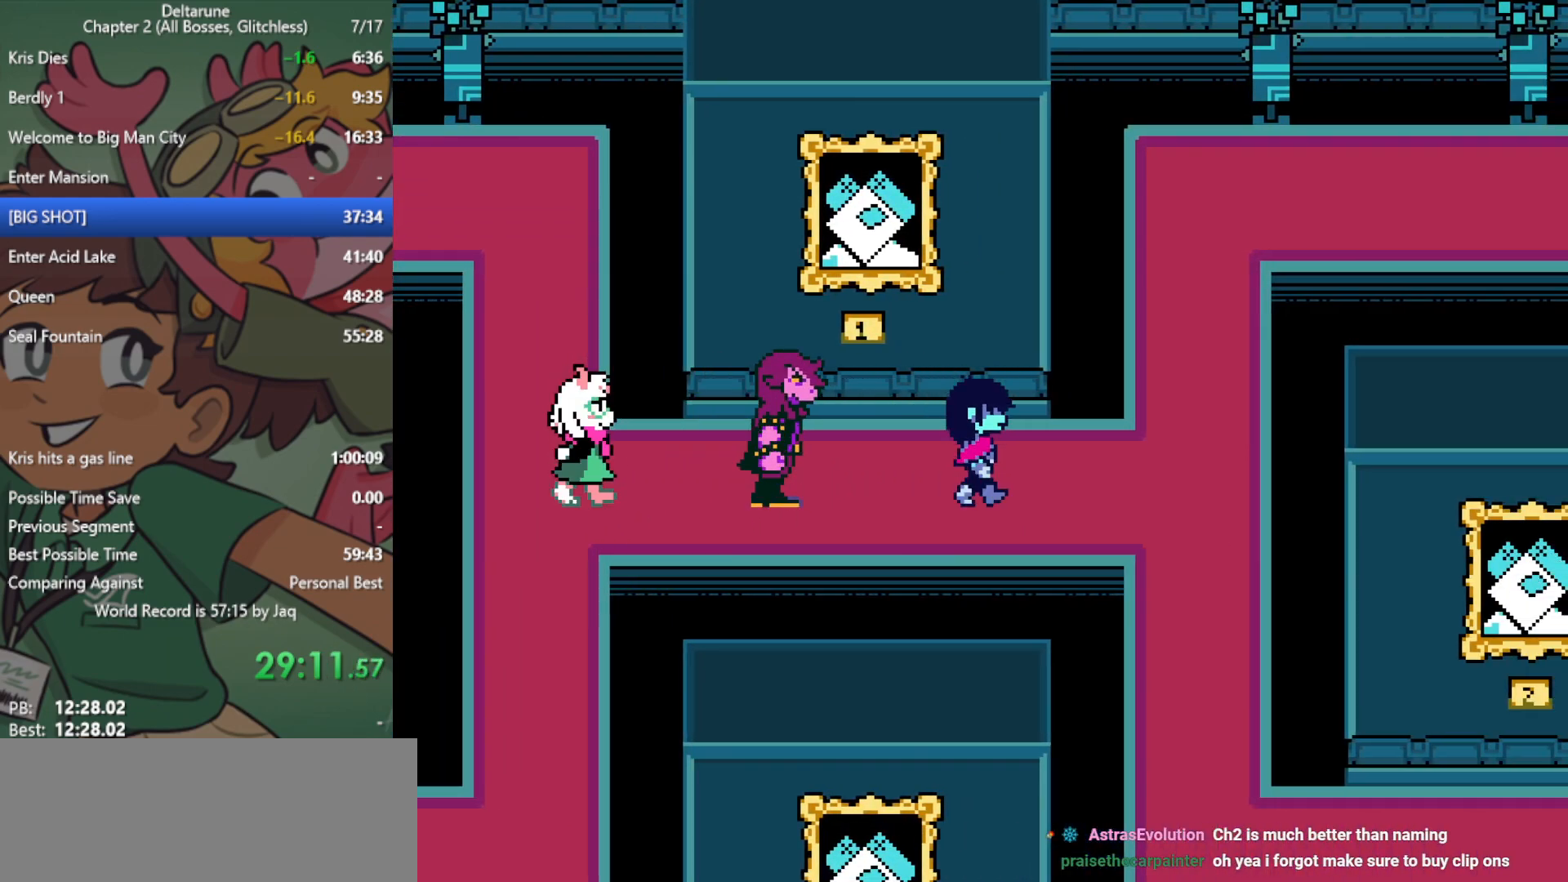
{"keys": ["down", "x"], "events": [[400, "down", "down"], [450, "right", "up"]]}
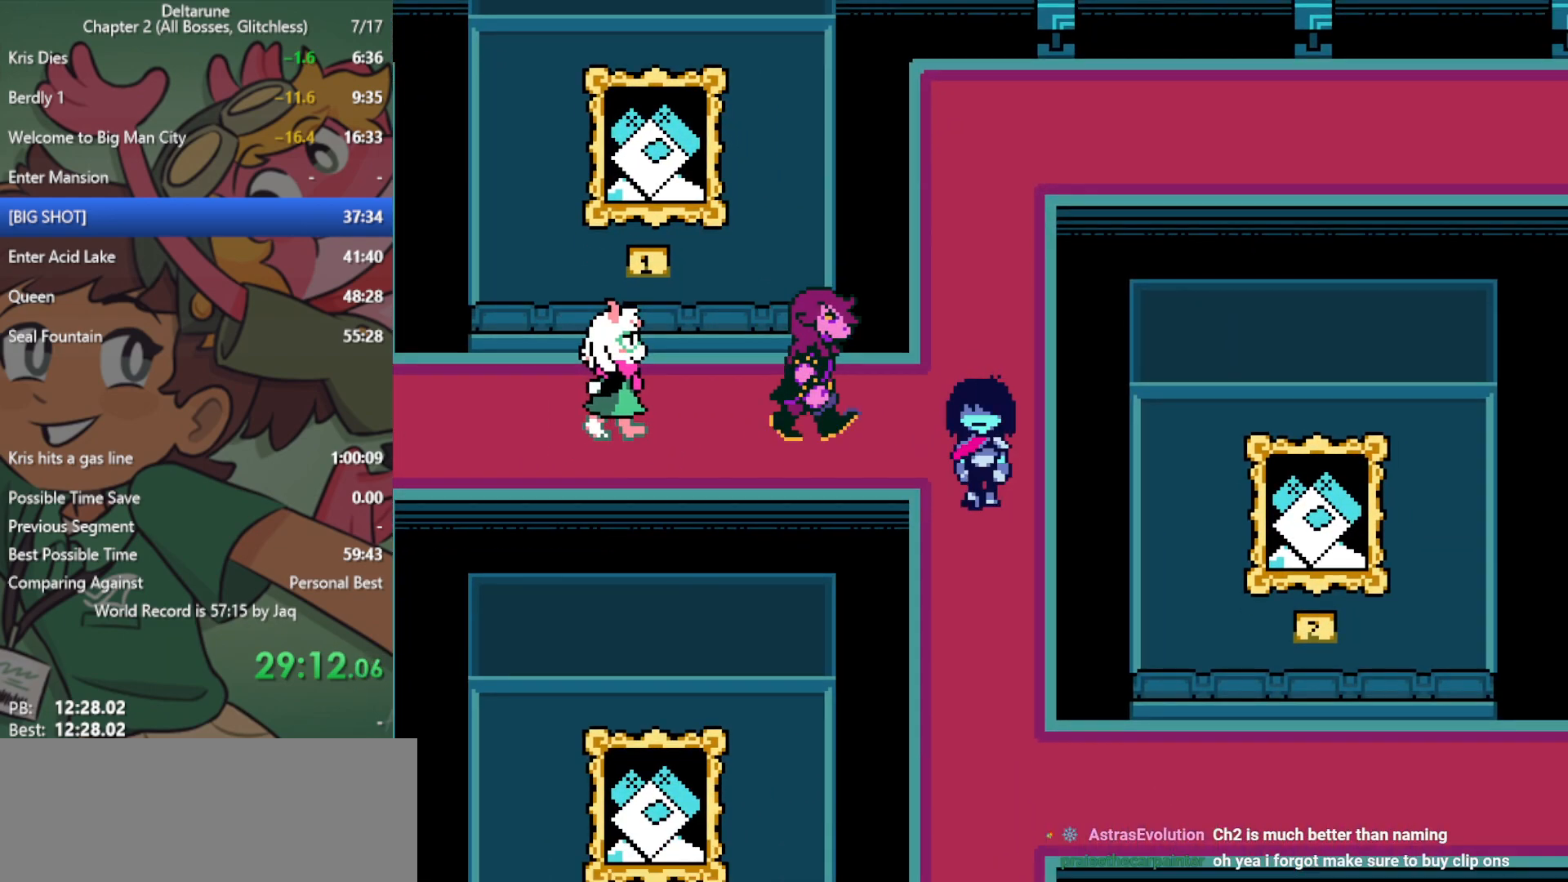
{"keys": ["down", "x"], "events": []}
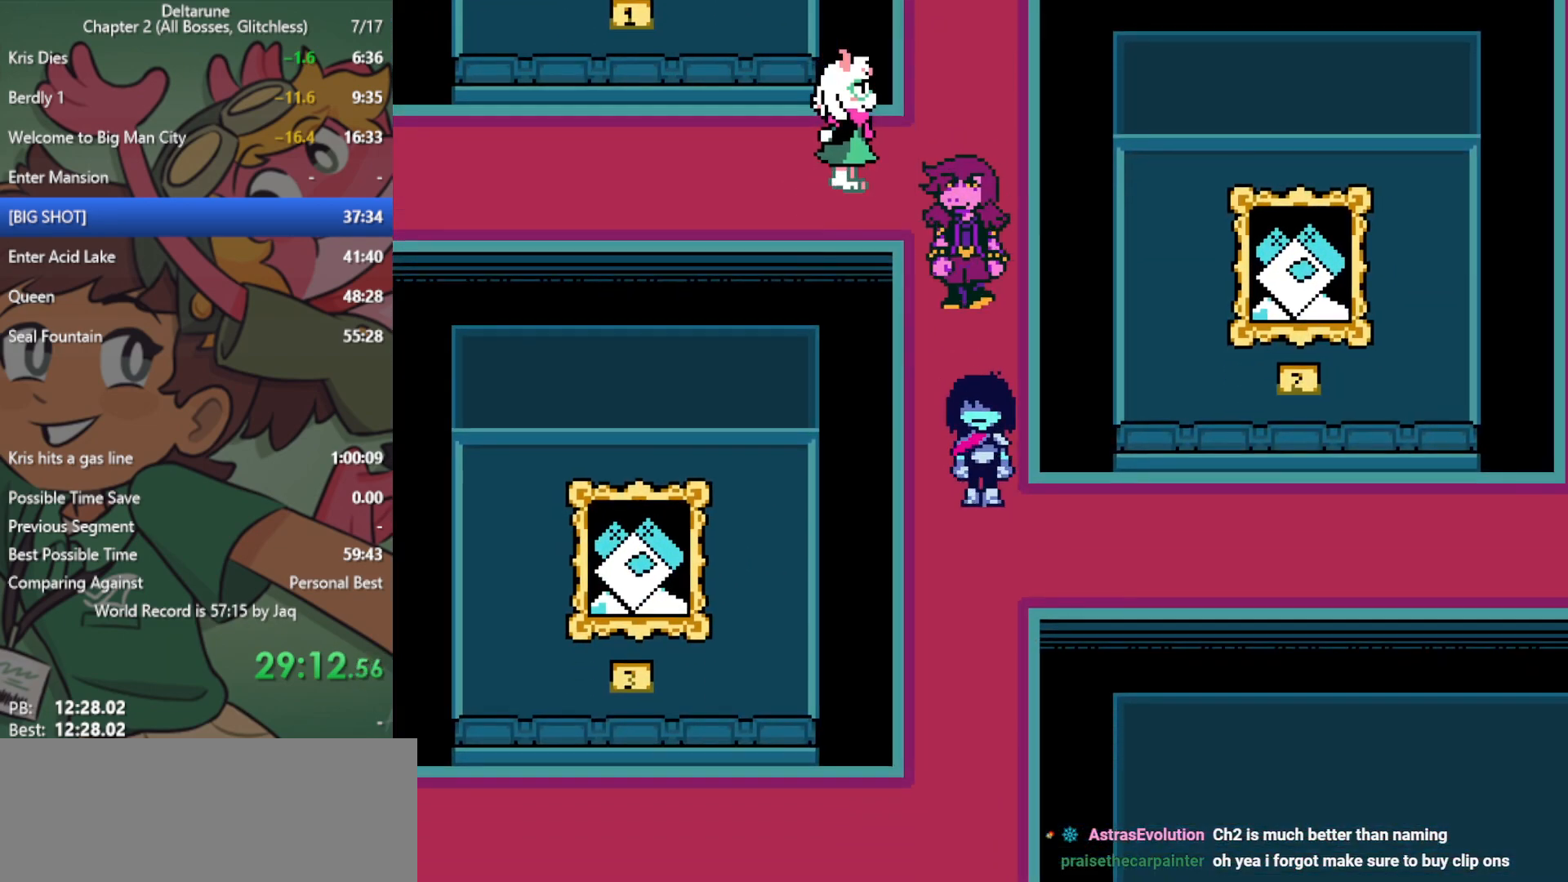
{"keys": ["right", "x"], "events": [[17, "right", "down"], [100, "down", "up"]]}
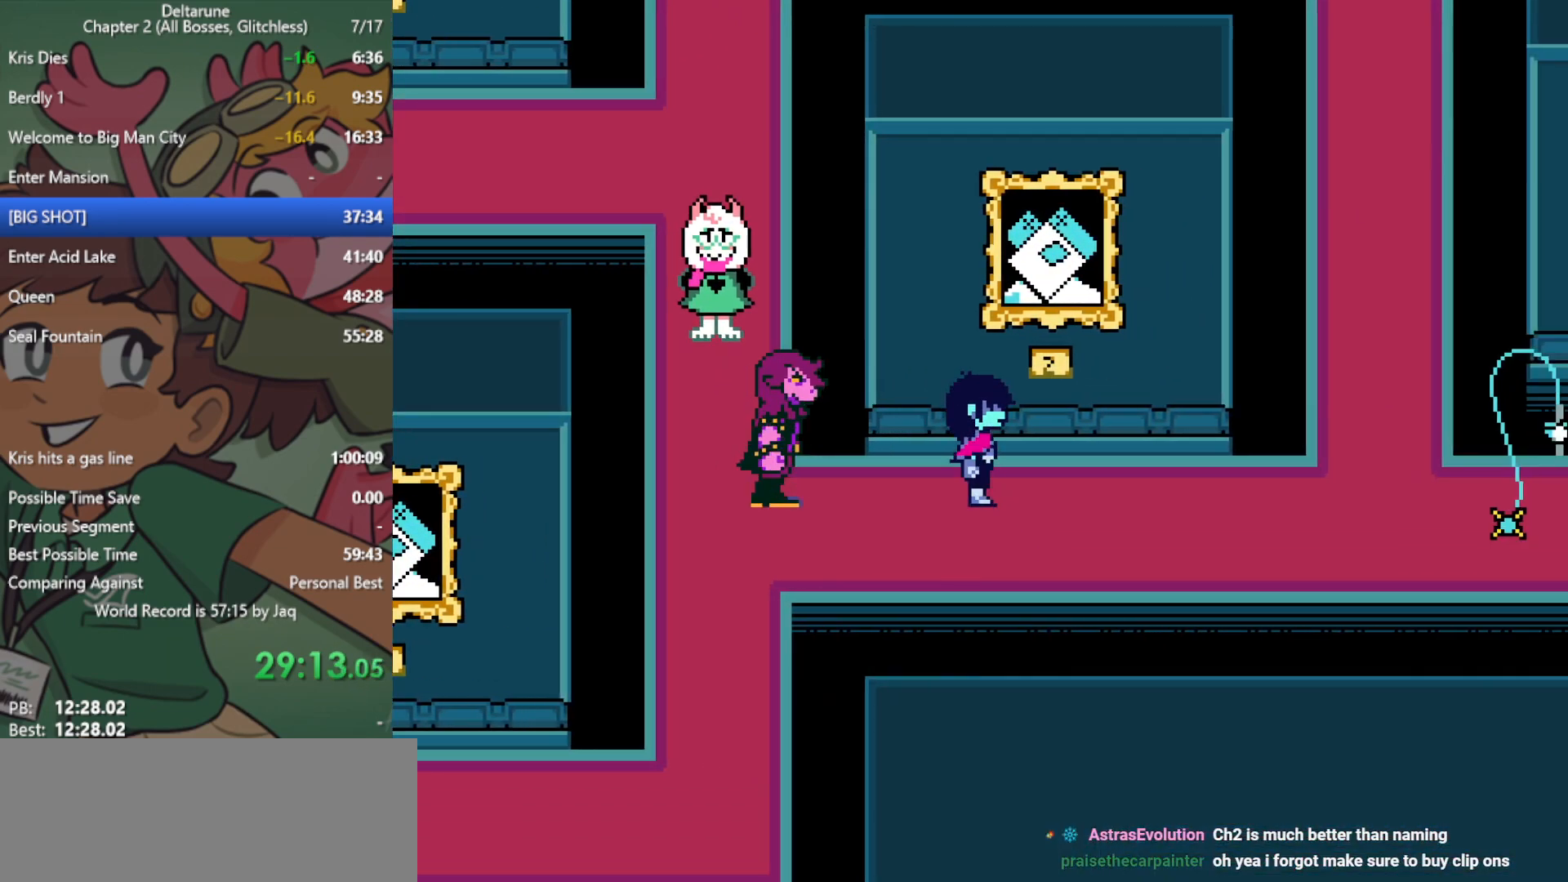
{"keys": ["right", "x"], "events": [[17, "down", "down"], [67, "down", "up"]]}
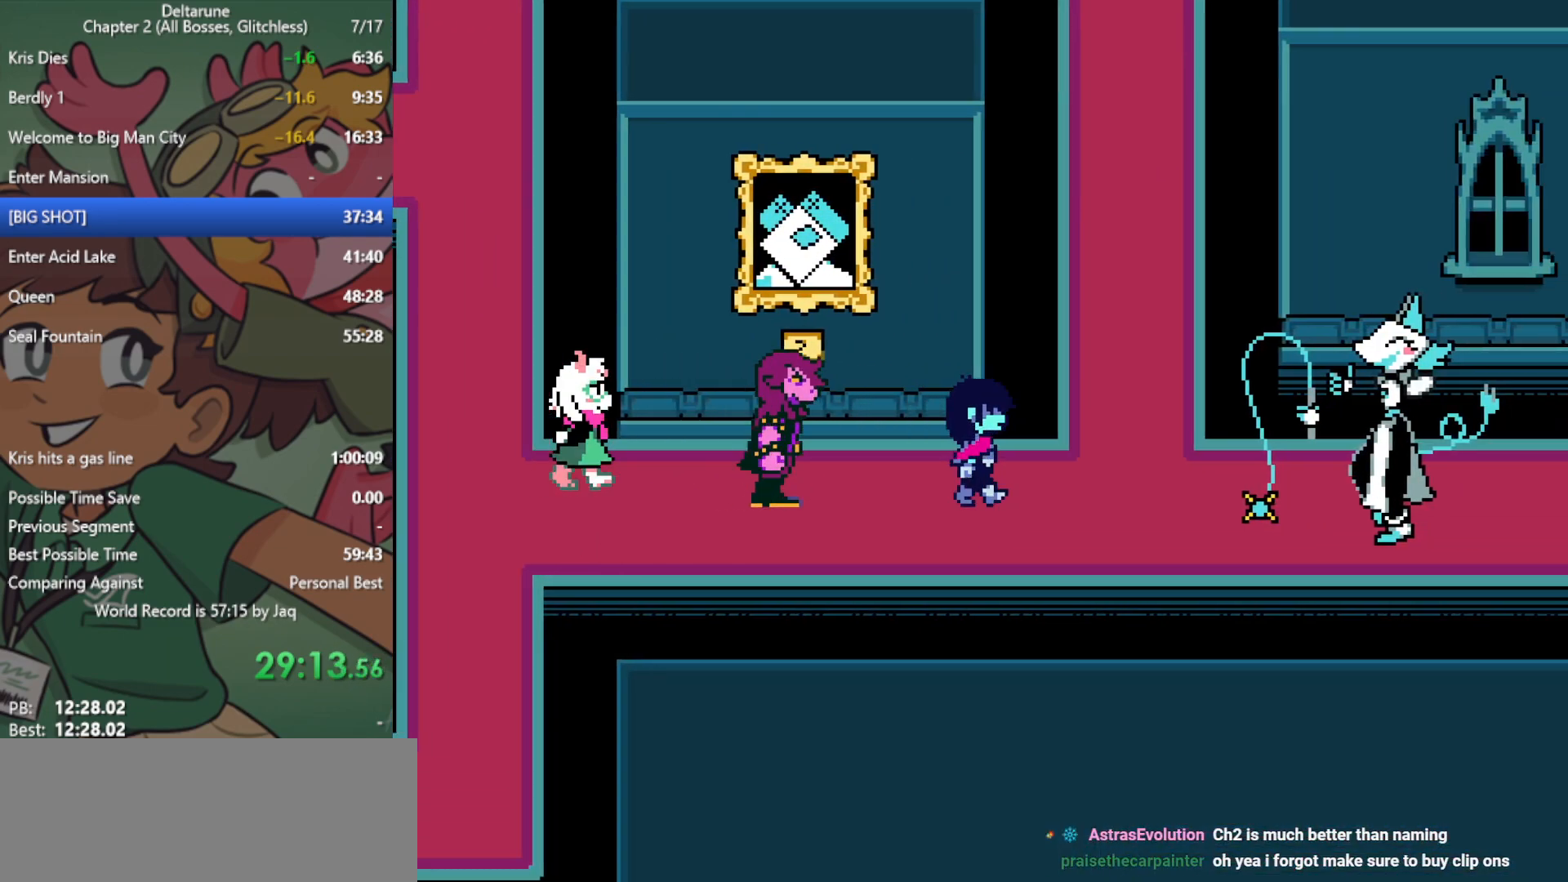
{"keys": ["right", "x"], "events": []}
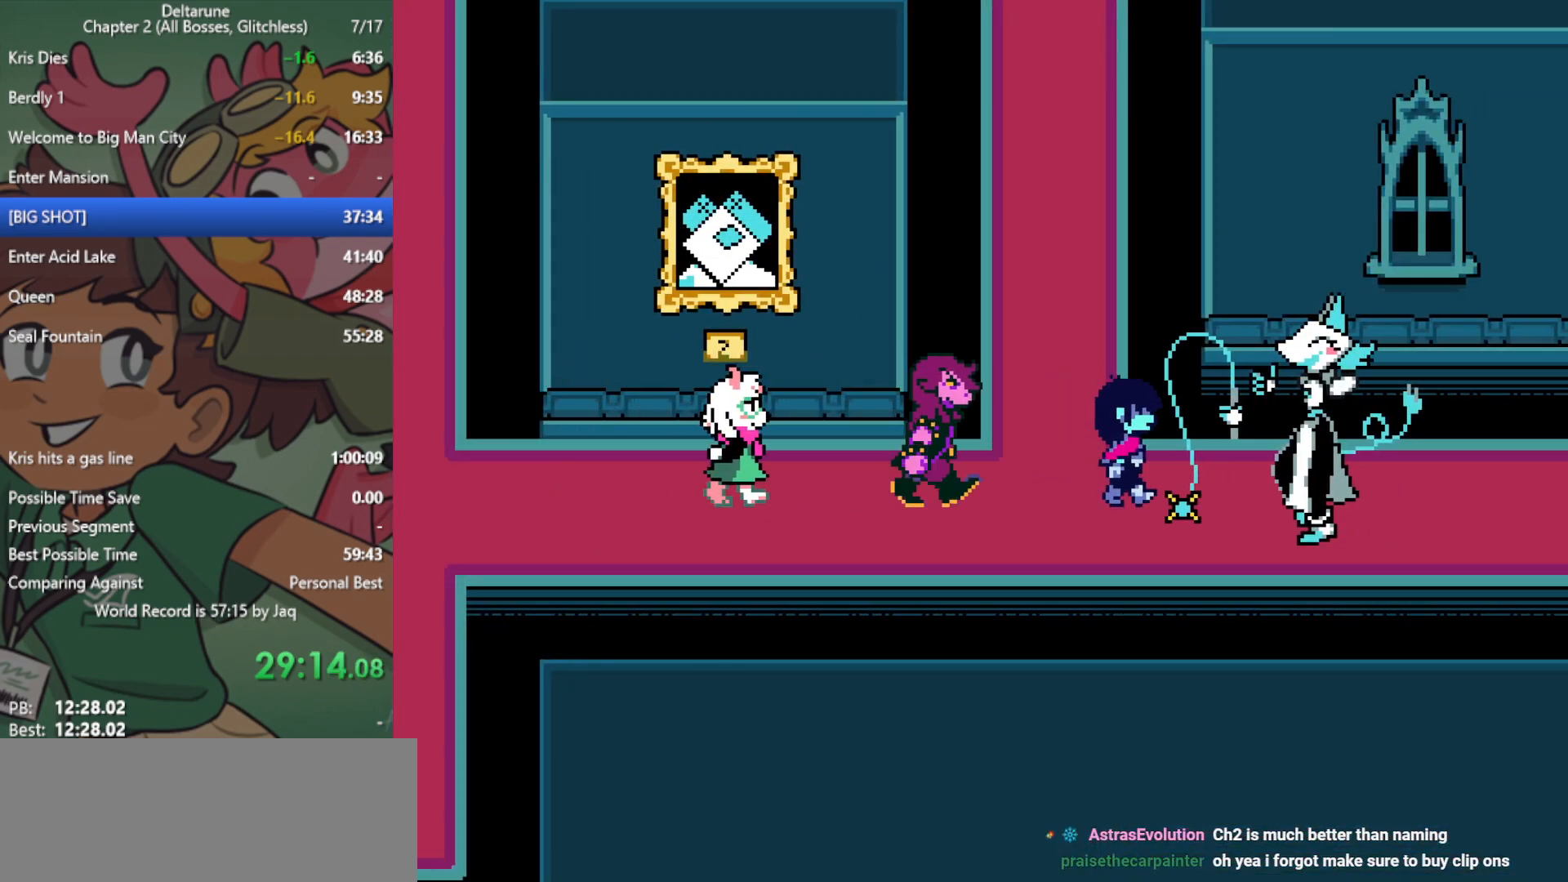
{"keys": ["left", "x"], "events": [[33, "z", "down"], [83, "z", "up"], [133, "right", "up"], [500, "left", "down"]]}